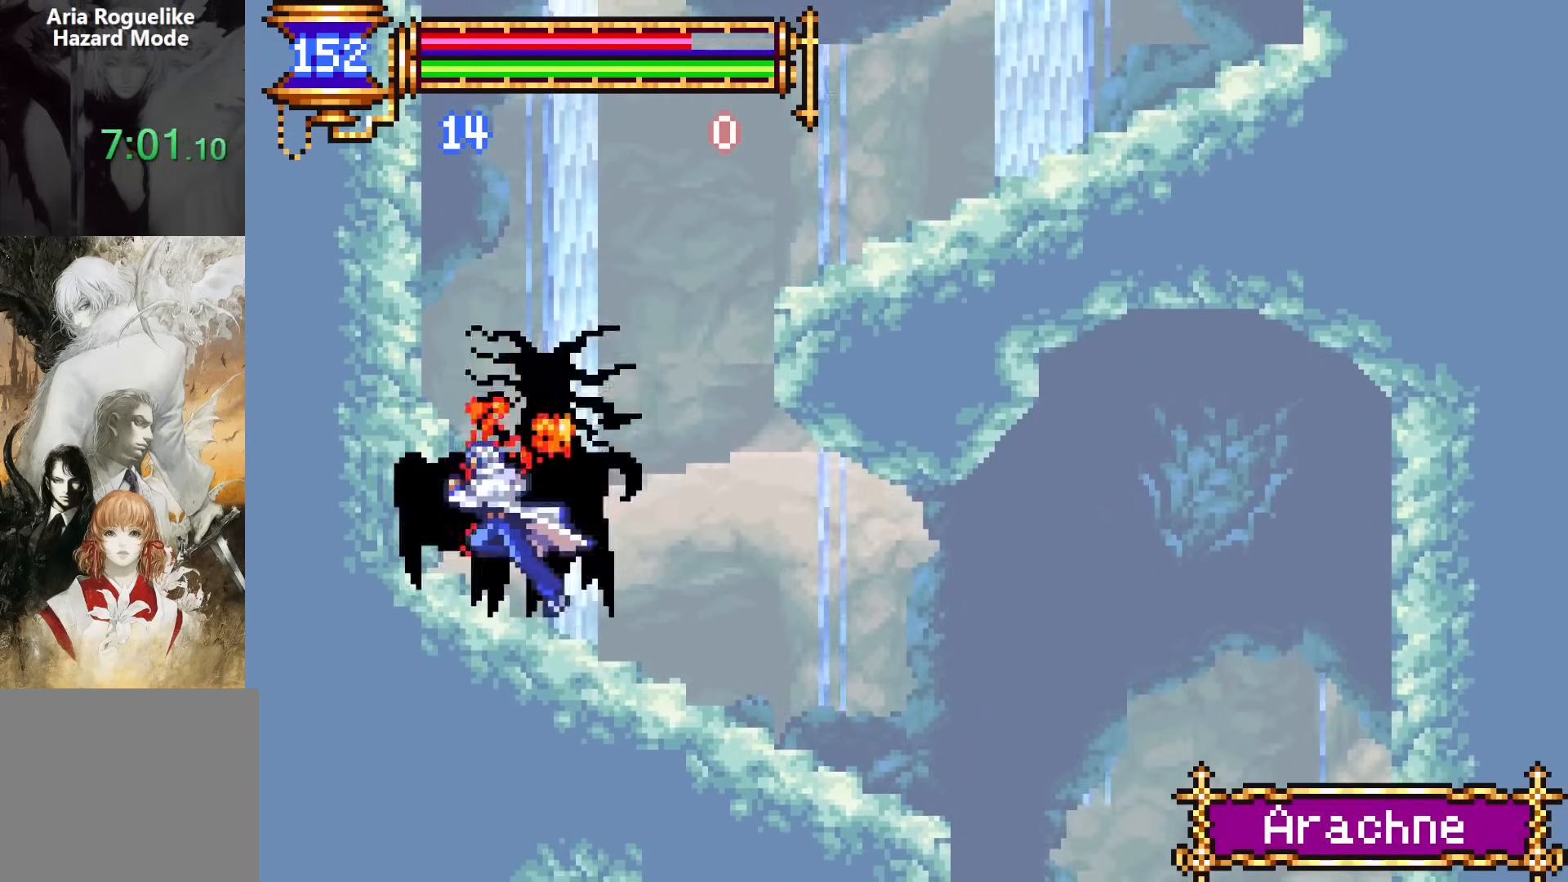
Gameplay with a controller (PlayStation layout); each line is a JSON object with the inputs held at the frame after it. "events" lists button and stick changes between this image and that frame as [ms after this image, input, new state], when the widget could be followed in between. Not read: L1 L3 R1 R3 left_stick right_stick.
{"buttons": ["CROSS"], "events": [[167, "CROSS", "up"], [300, "DPAD_LEFT", "up"], [433, "CROSS", "down"]]}
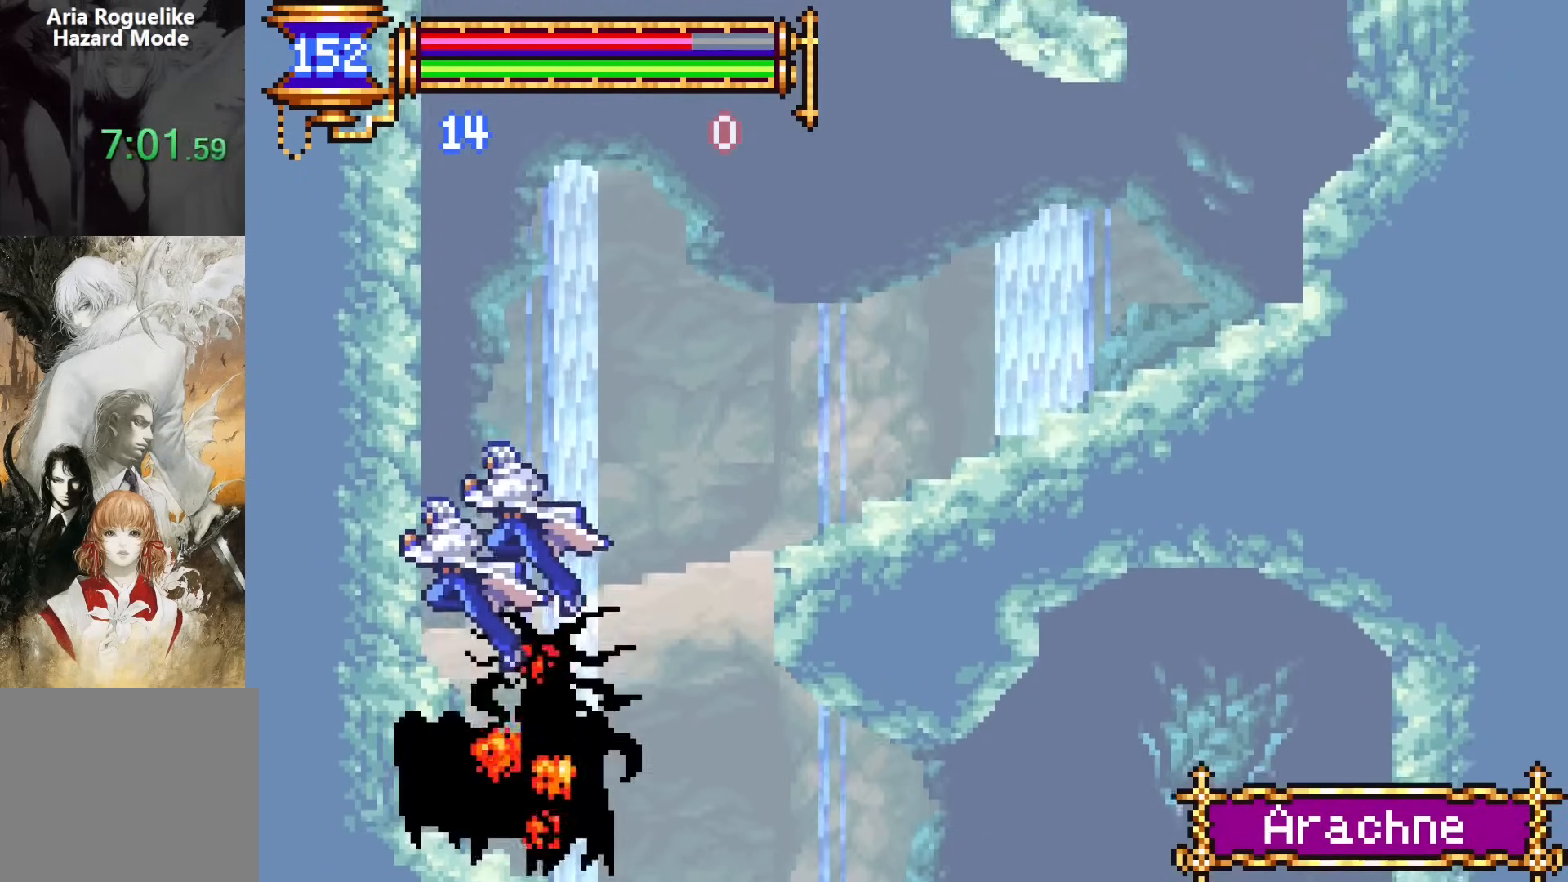
{"buttons": ["DPAD_RIGHT"], "events": [[17, "DPAD_RIGHT", "down"], [333, "CROSS", "up"]]}
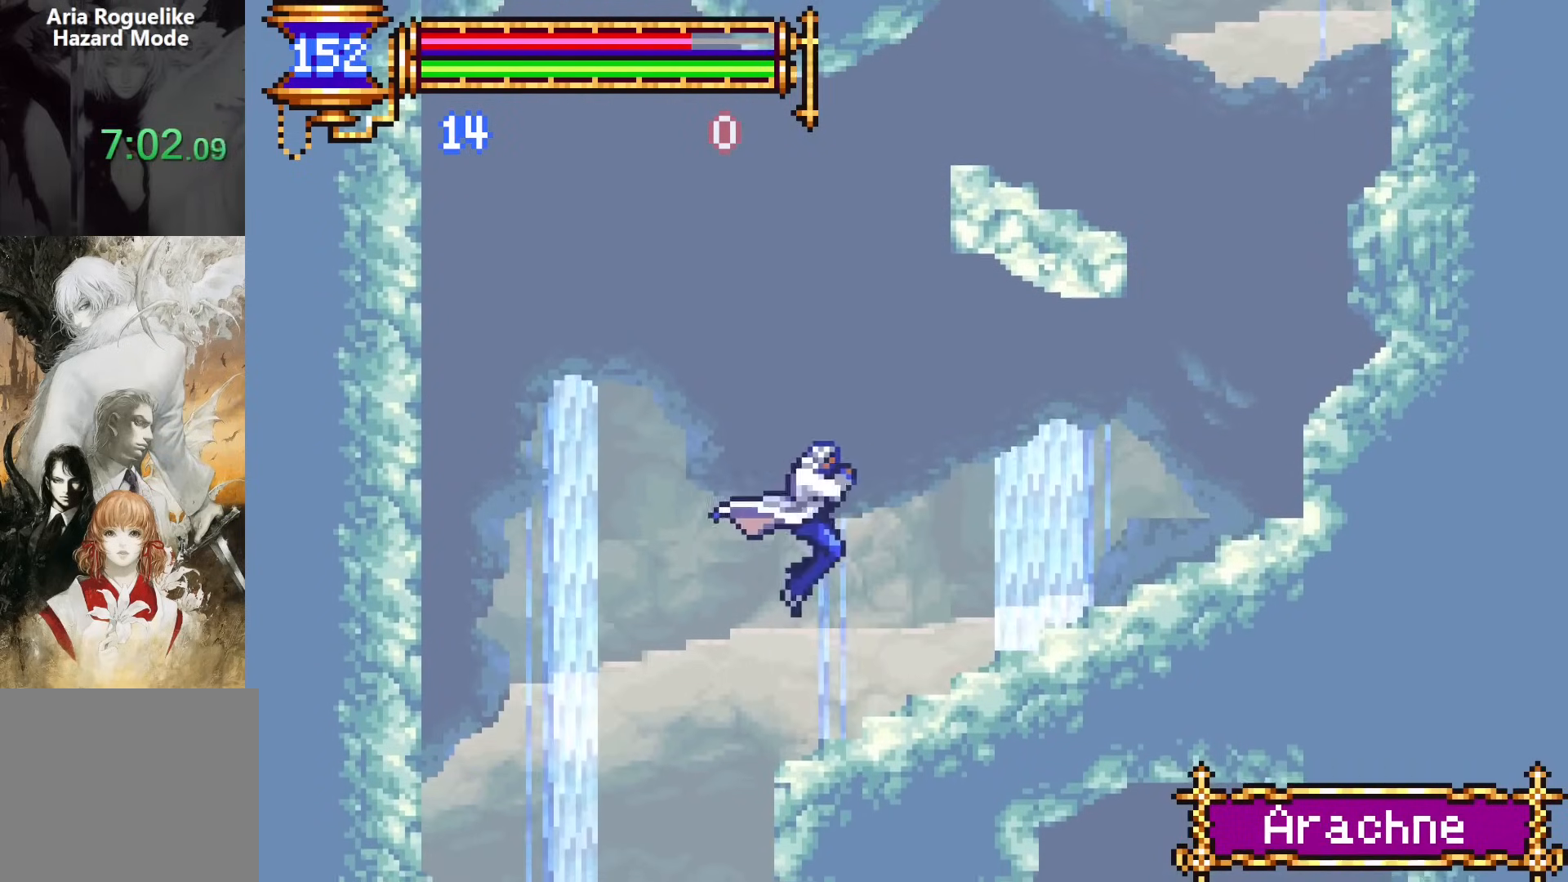
{"buttons": ["CROSS", "DPAD_RIGHT"], "events": [[500, "CROSS", "down"]]}
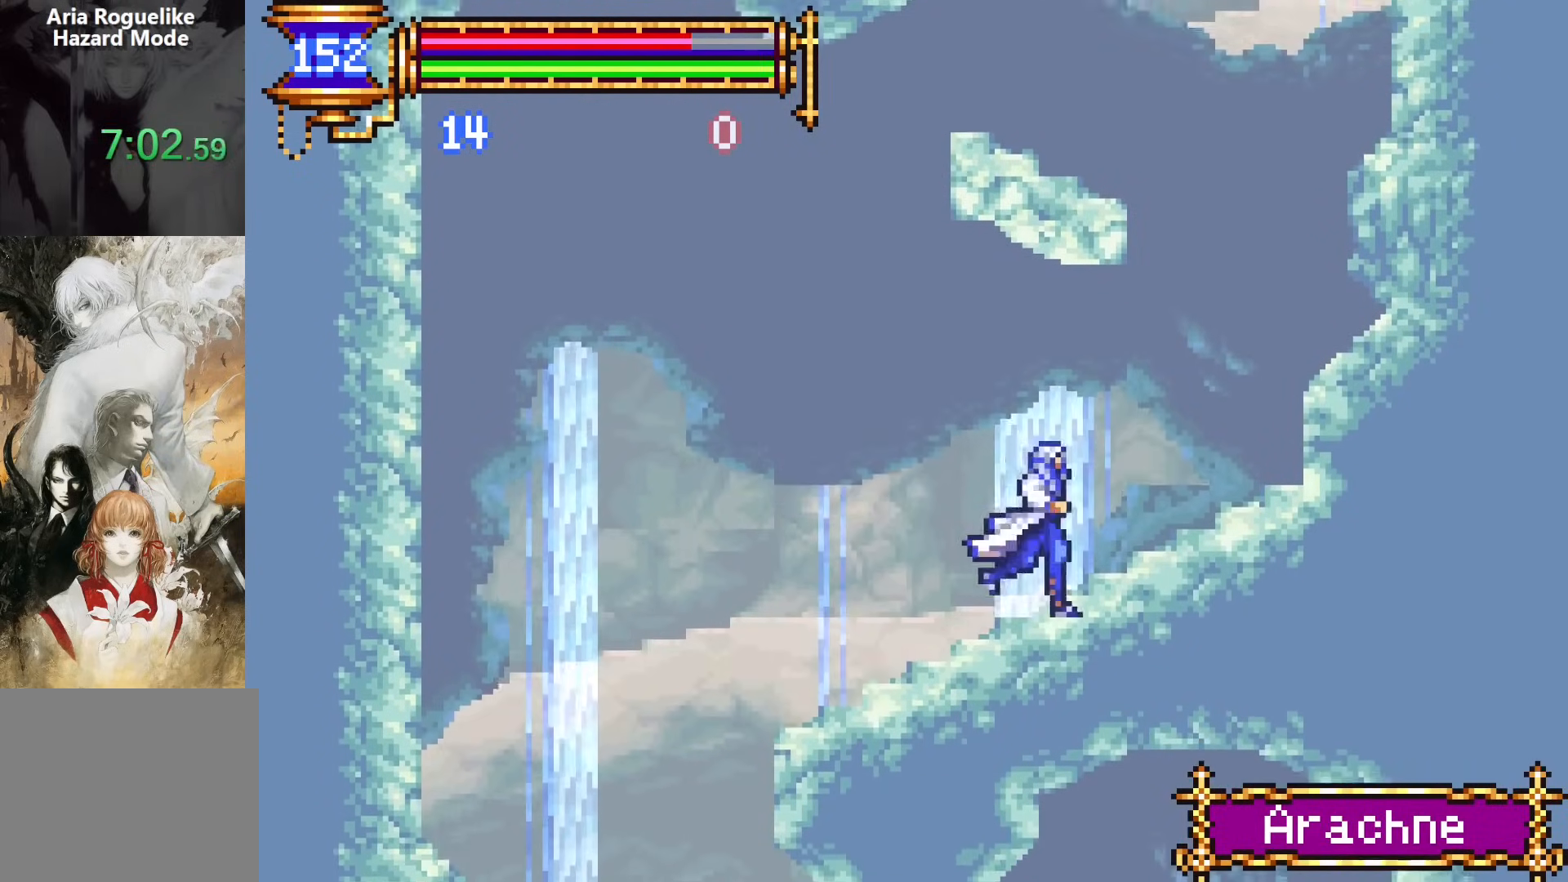
{"buttons": ["DPAD_RIGHT"], "events": [[50, "CROSS", "up"], [333, "CROSS", "down"], [467, "CROSS", "up"]]}
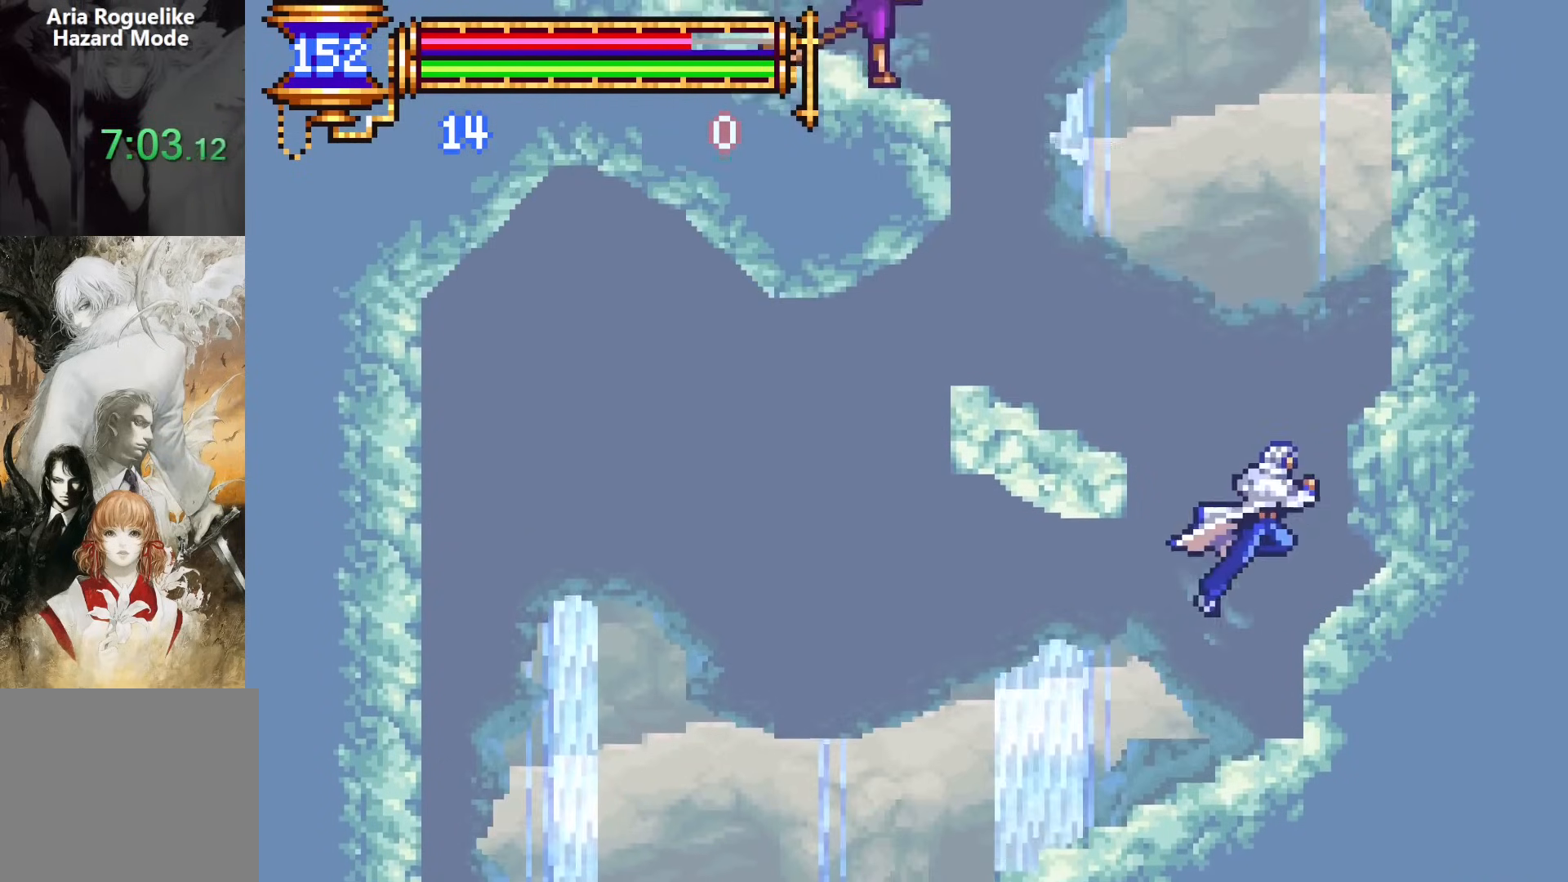
{"buttons": ["DPAD_LEFT"], "events": [[117, "DPAD_RIGHT", "up"], [267, "CROSS", "down"], [367, "DPAD_LEFT", "down"], [433, "CROSS", "up"]]}
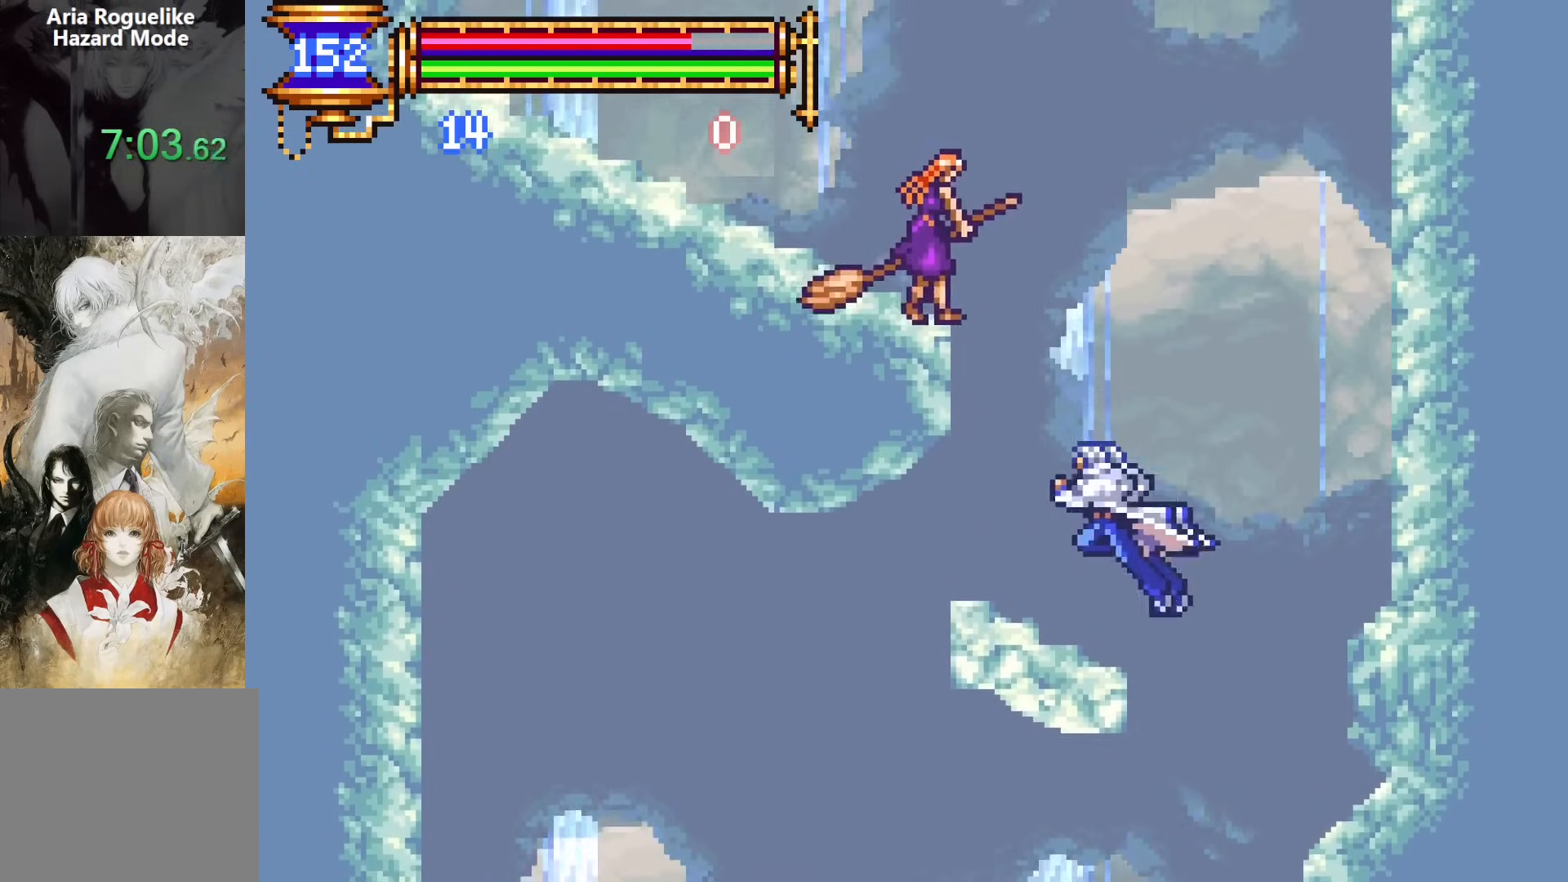
{"buttons": [], "events": [[83, "DPAD_LEFT", "up"], [233, "CROSS", "down"], [283, "SQUARE", "down"], [317, "CROSS", "up"], [400, "SQUARE", "up"]]}
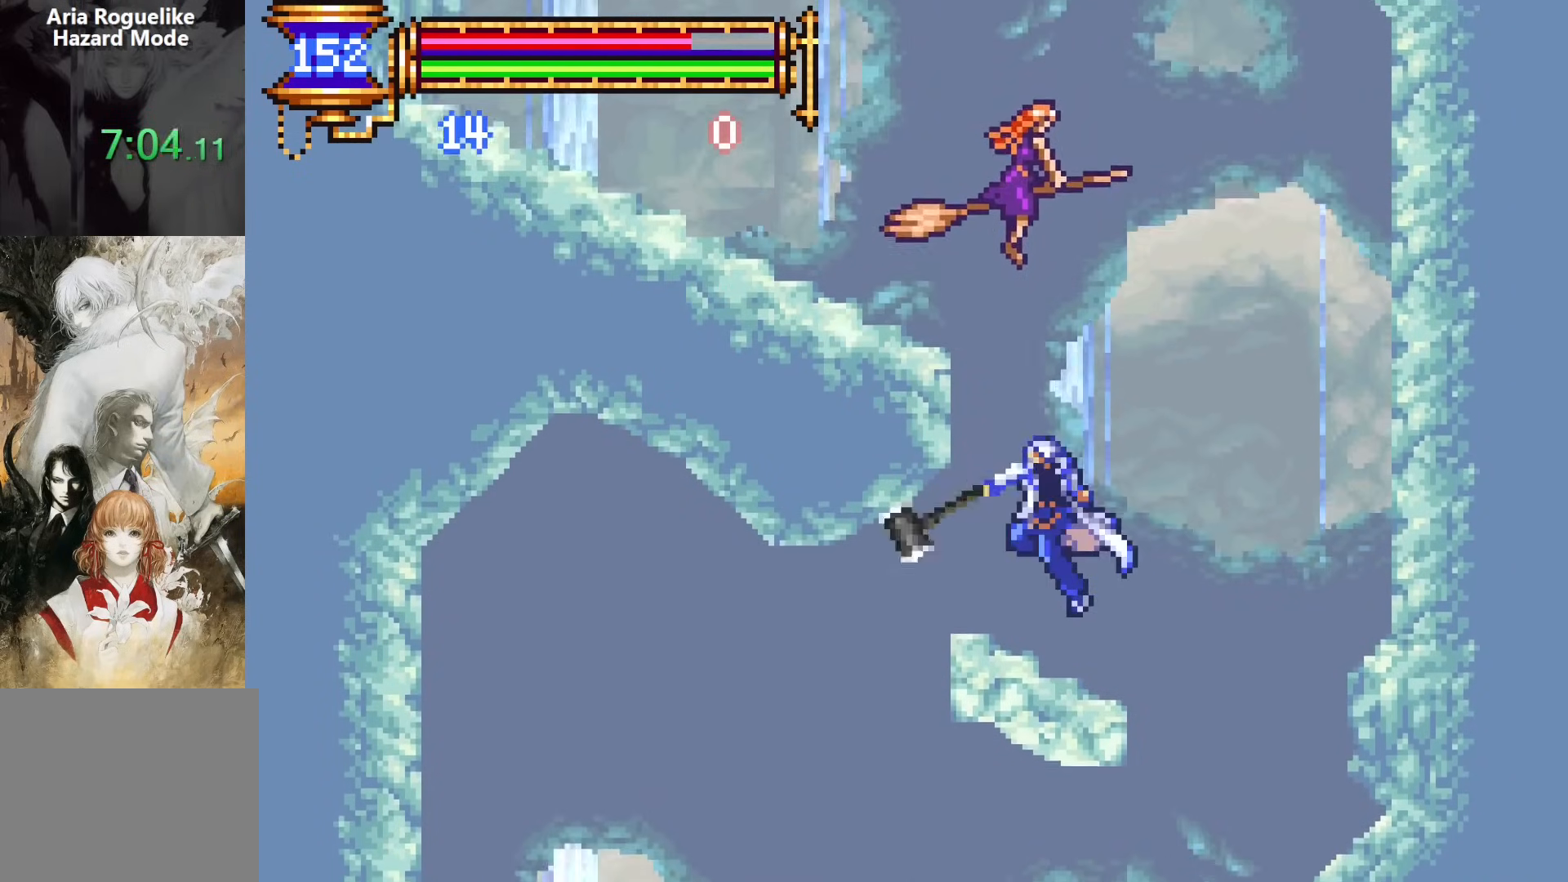
{"buttons": [], "events": [[250, "CROSS", "down"], [250, "DPAD_LEFT", "down"], [300, "CROSS", "up"], [500, "DPAD_LEFT", "up"]]}
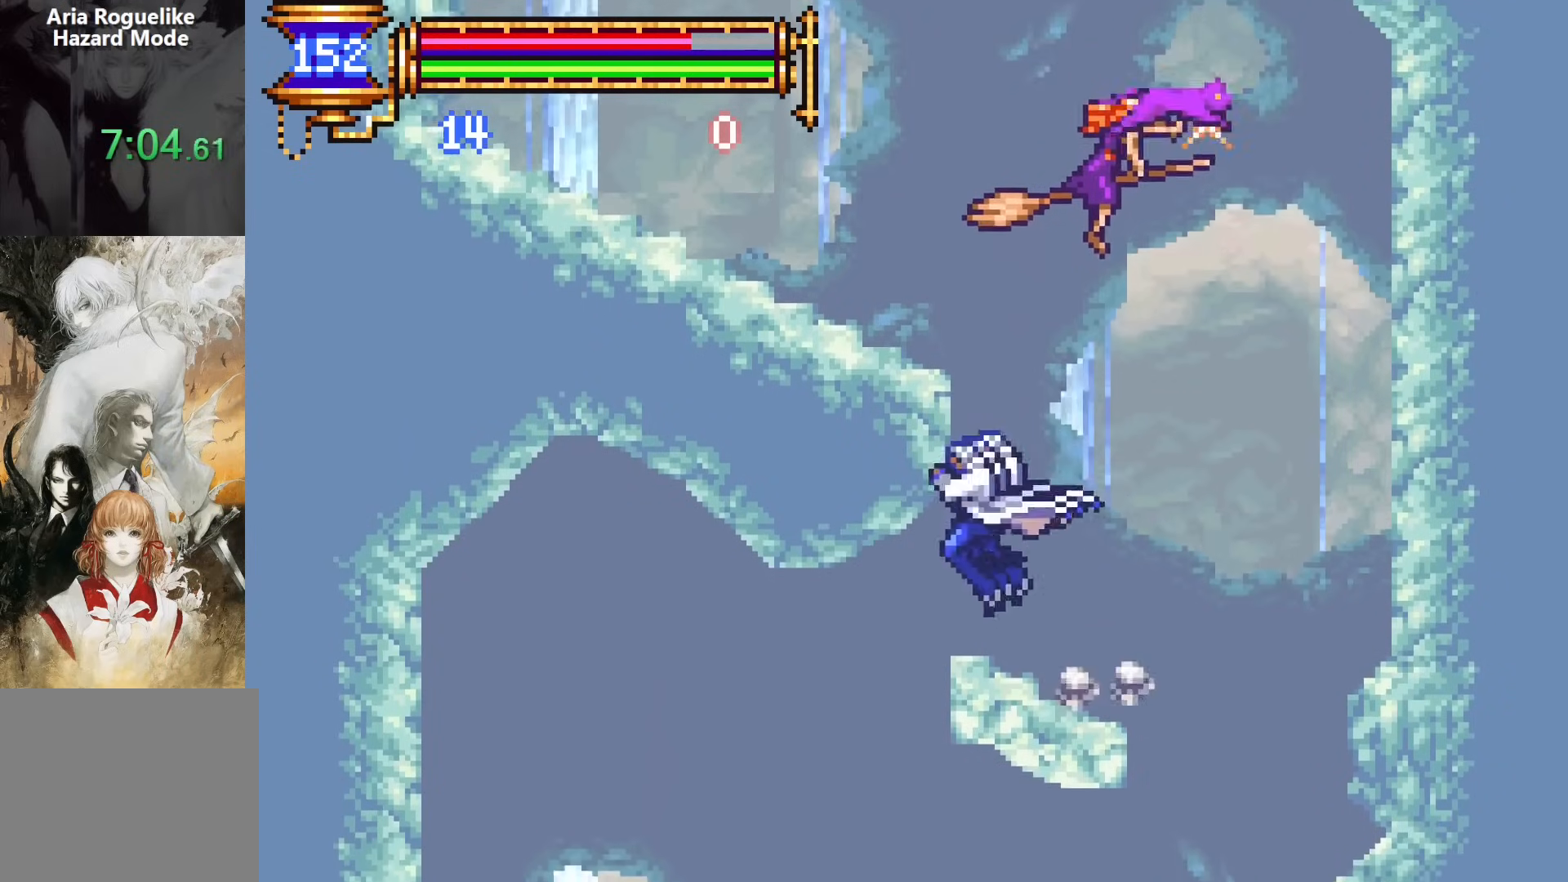
{"buttons": ["CROSS", "DPAD_LEFT"], "events": [[183, "CROSS", "down"], [483, "DPAD_LEFT", "down"]]}
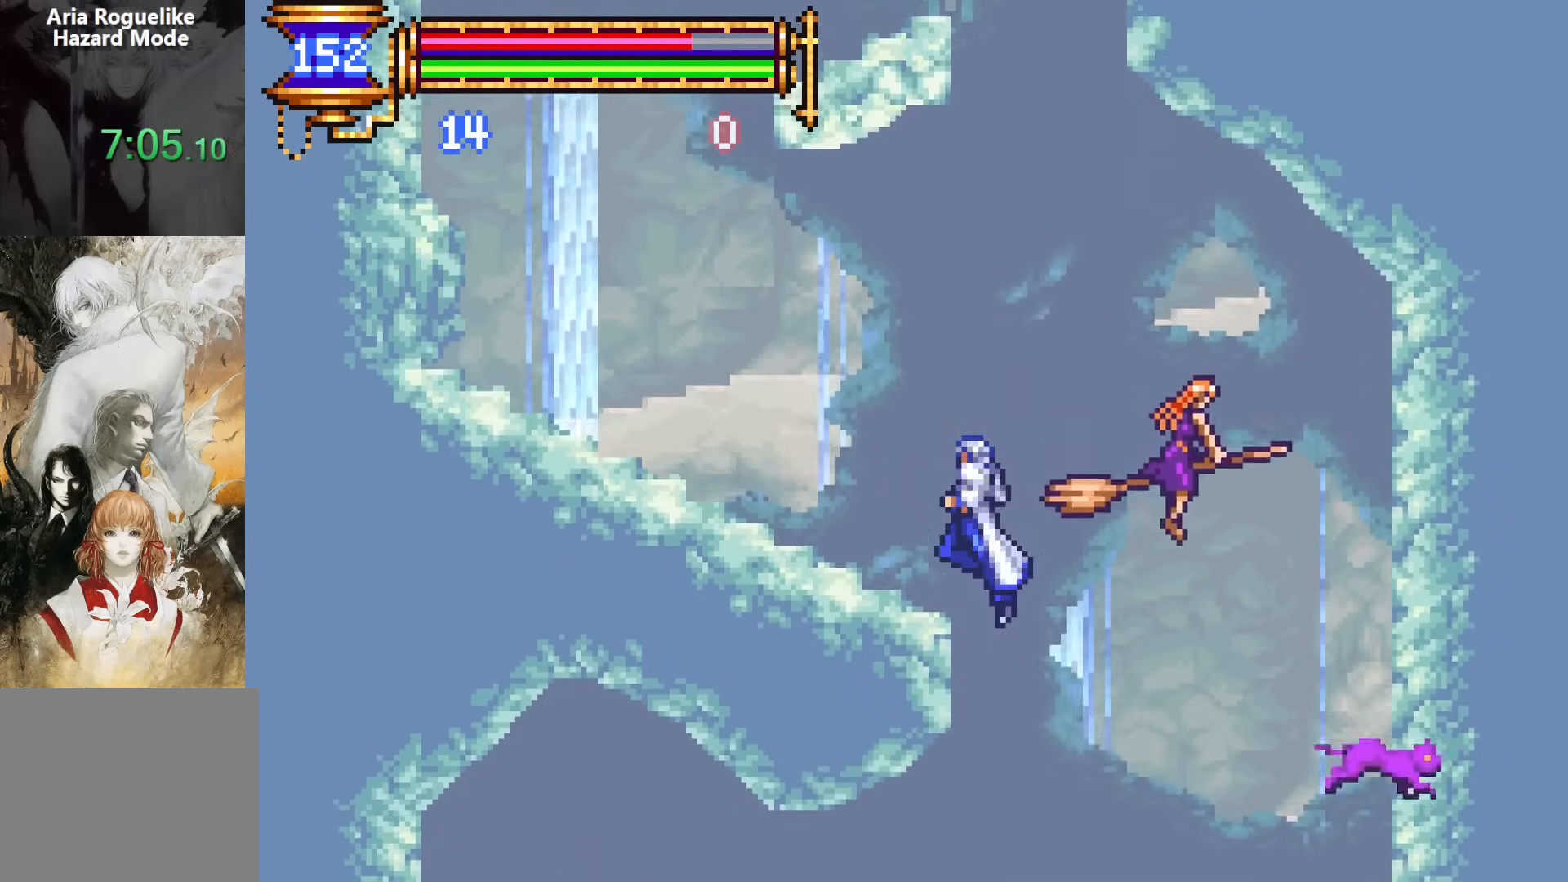
{"buttons": ["CROSS", "DPAD_LEFT"], "events": [[83, "CROSS", "up"], [233, "CROSS", "down"], [283, "CROSS", "up"], [500, "CROSS", "down"]]}
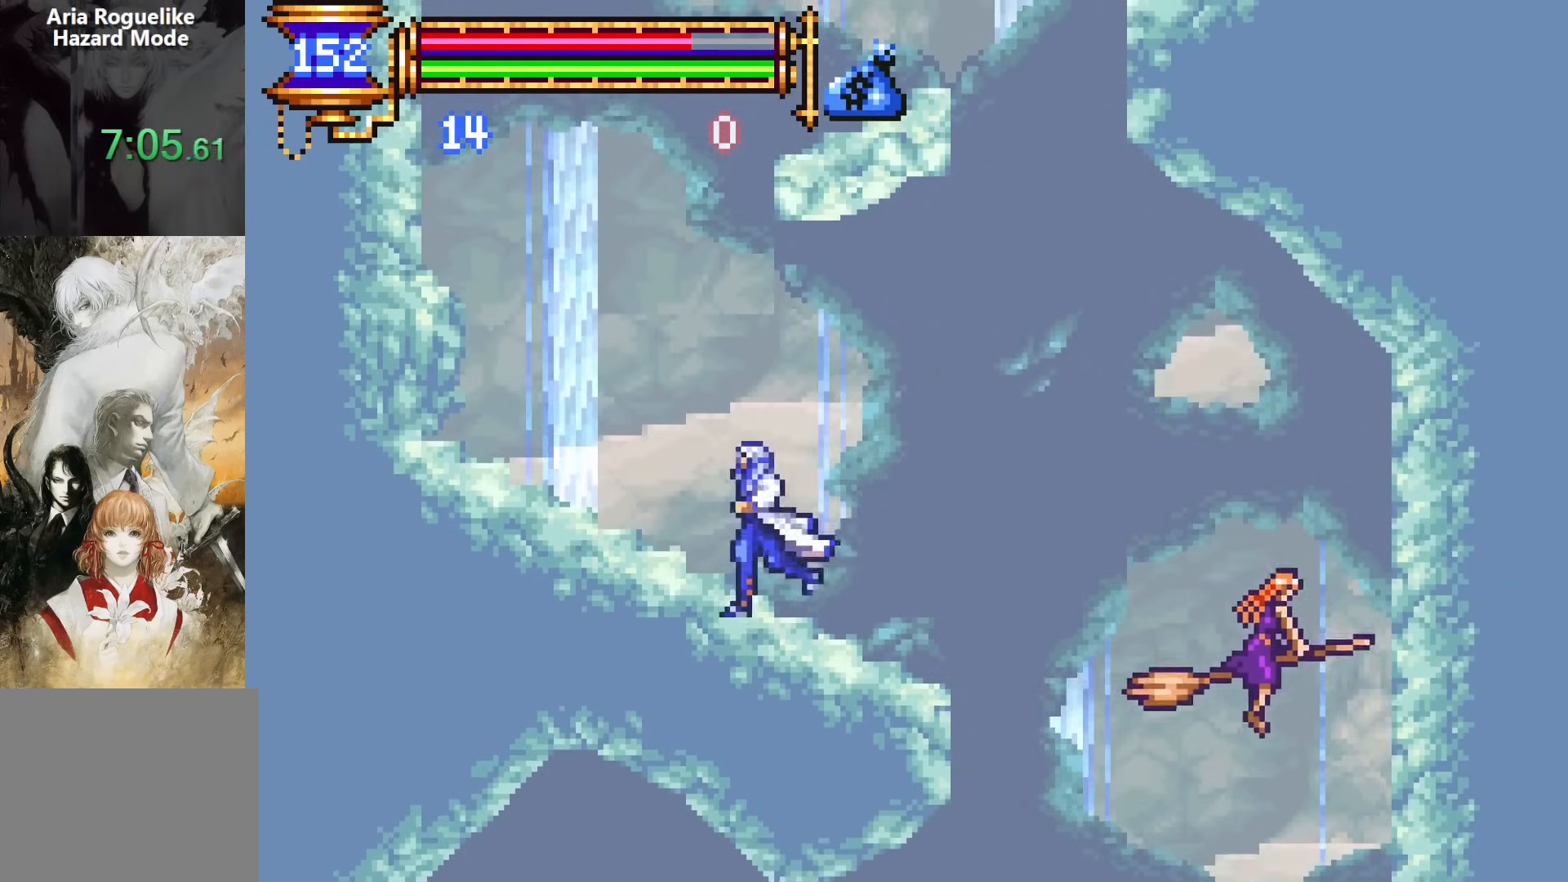
{"buttons": ["CROSS", "DPAD_LEFT"], "events": [[67, "CROSS", "up"], [383, "CROSS", "down"]]}
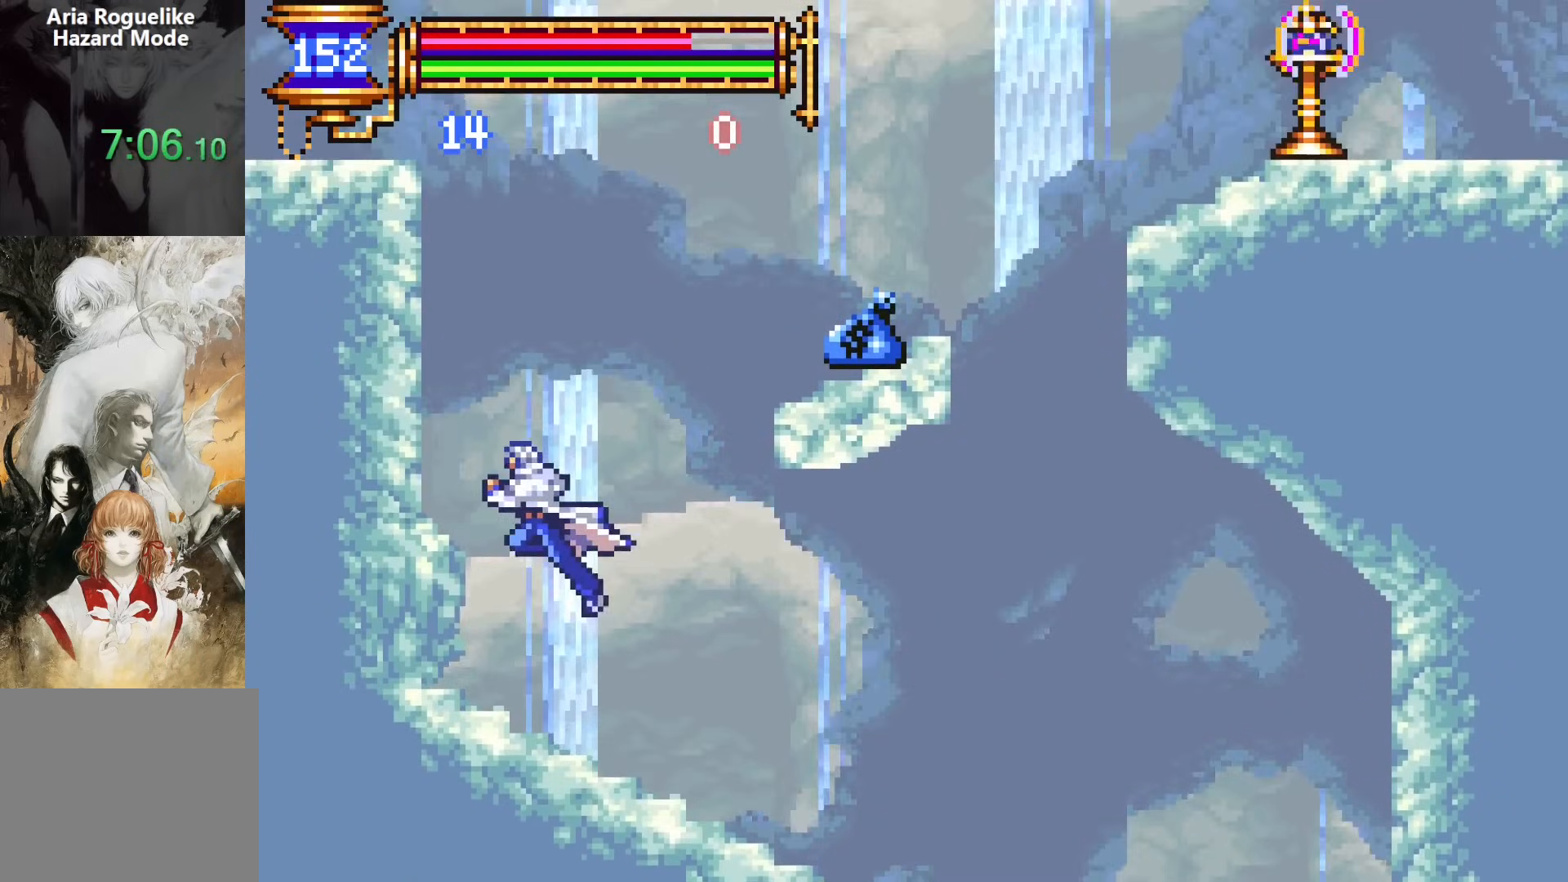
{"buttons": ["CROSS", "DPAD_RIGHT"], "events": [[83, "CROSS", "up"], [300, "DPAD_LEFT", "up"], [383, "CROSS", "down"], [500, "DPAD_RIGHT", "down"]]}
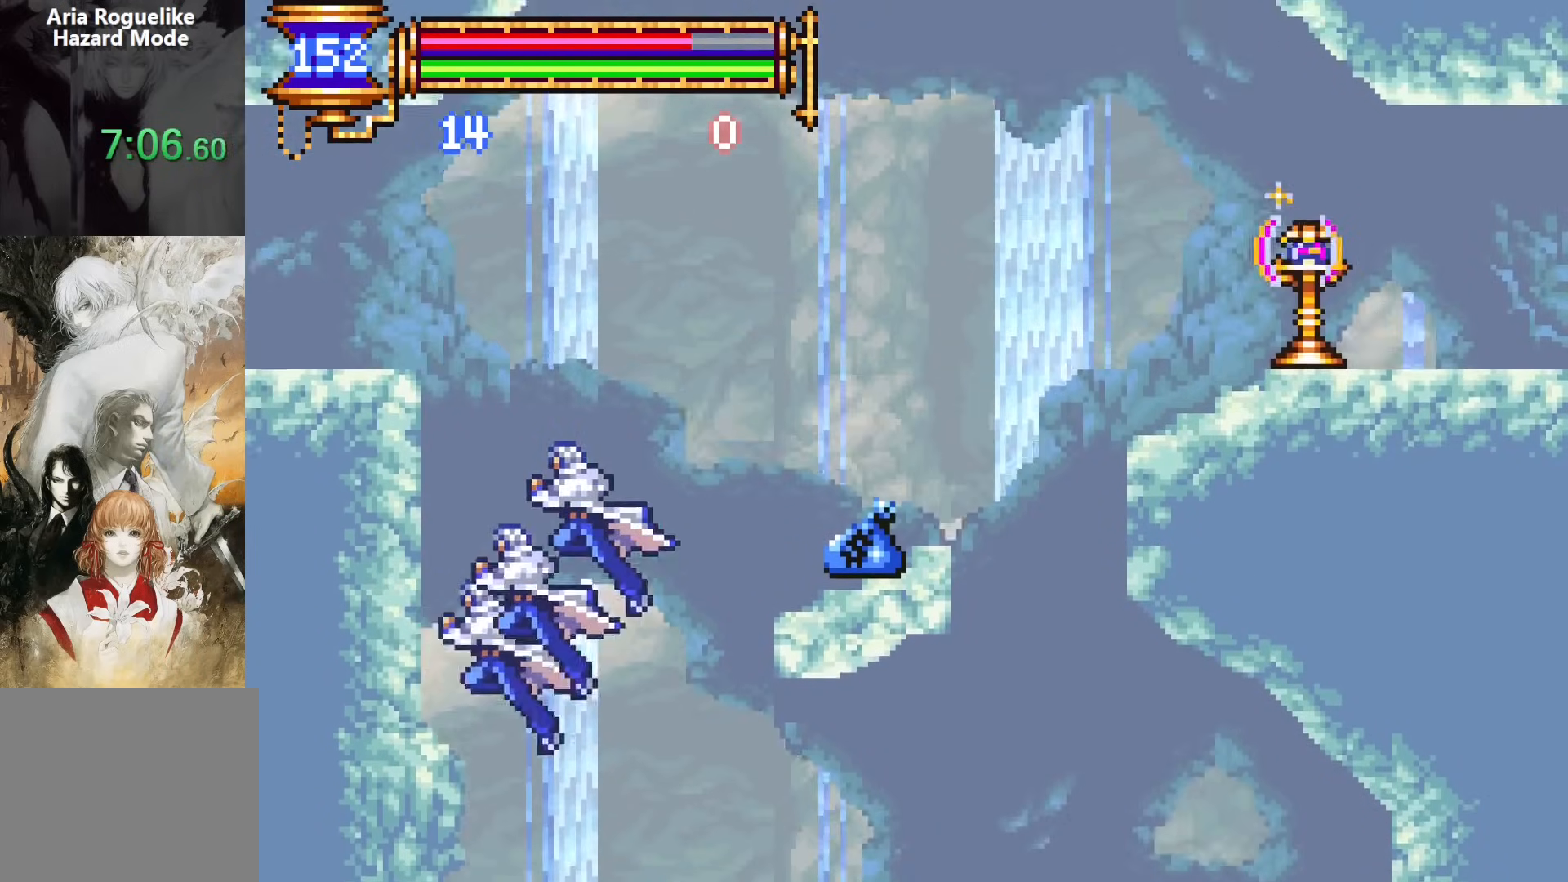
{"buttons": ["DPAD_RIGHT"], "events": [[183, "CROSS", "up"]]}
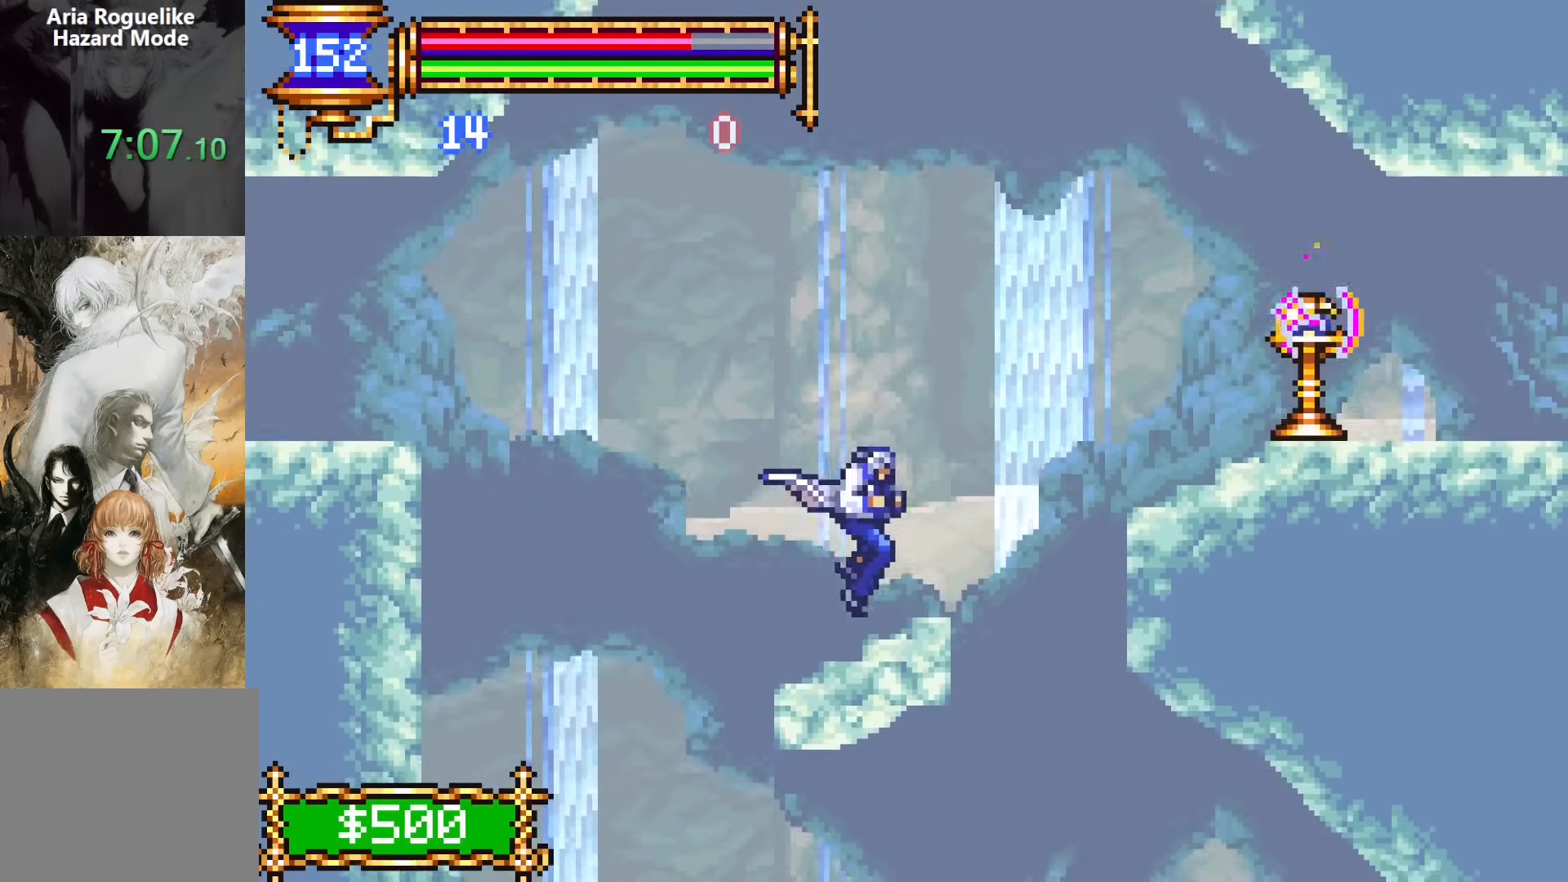
{"buttons": ["CROSS", "SQUARE", "DPAD_RIGHT"], "events": [[100, "CROSS", "down"], [483, "SQUARE", "down"]]}
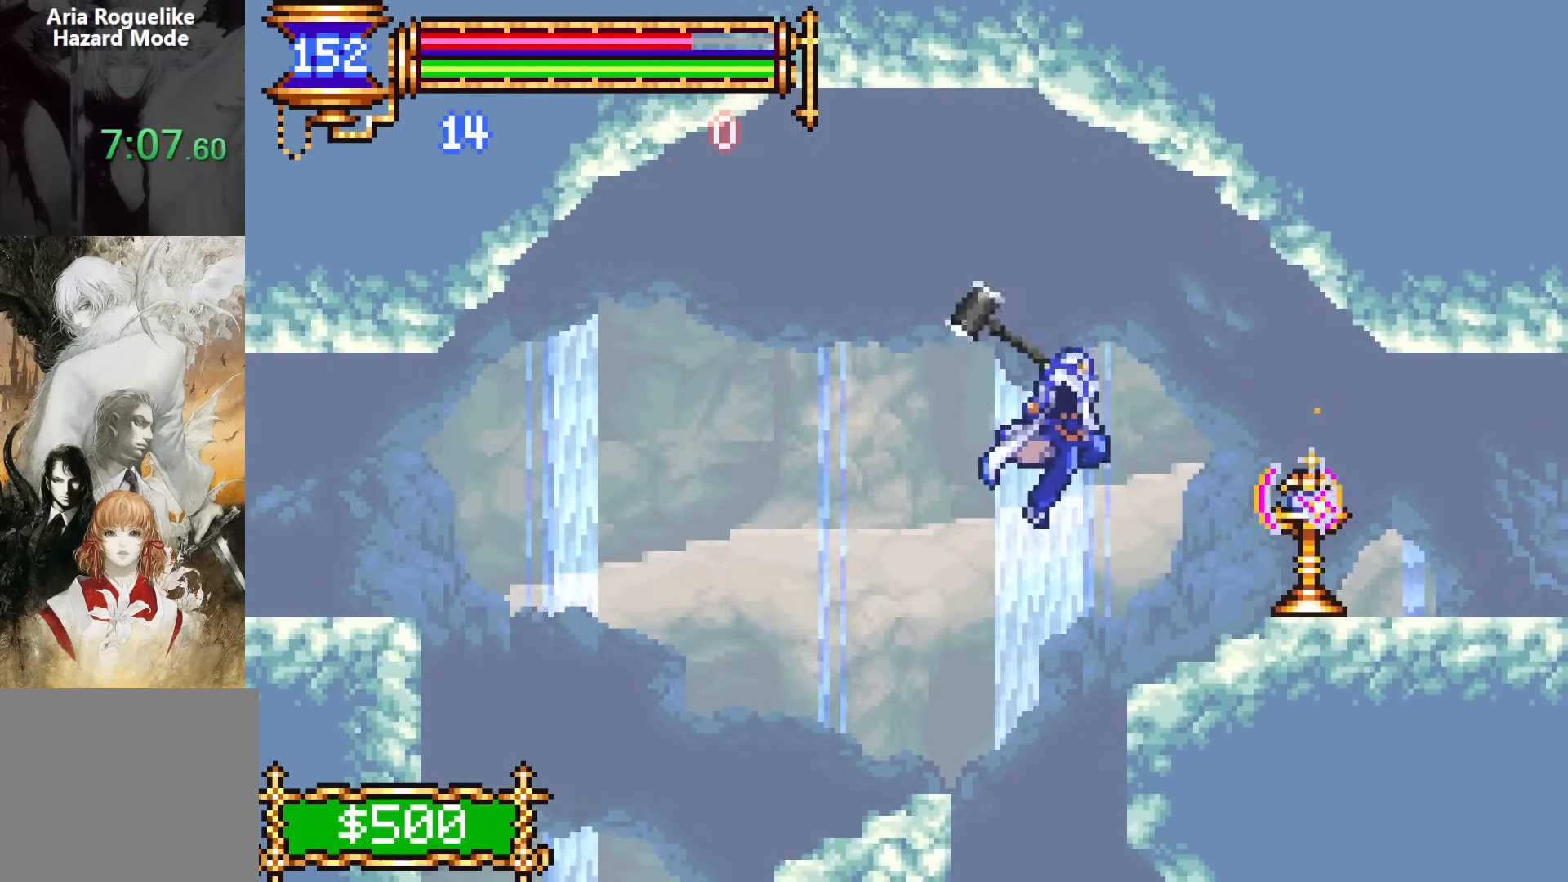
{"buttons": ["CROSS", "DPAD_RIGHT"], "events": [[33, "CROSS", "up"], [117, "SQUARE", "up"], [467, "CROSS", "down"]]}
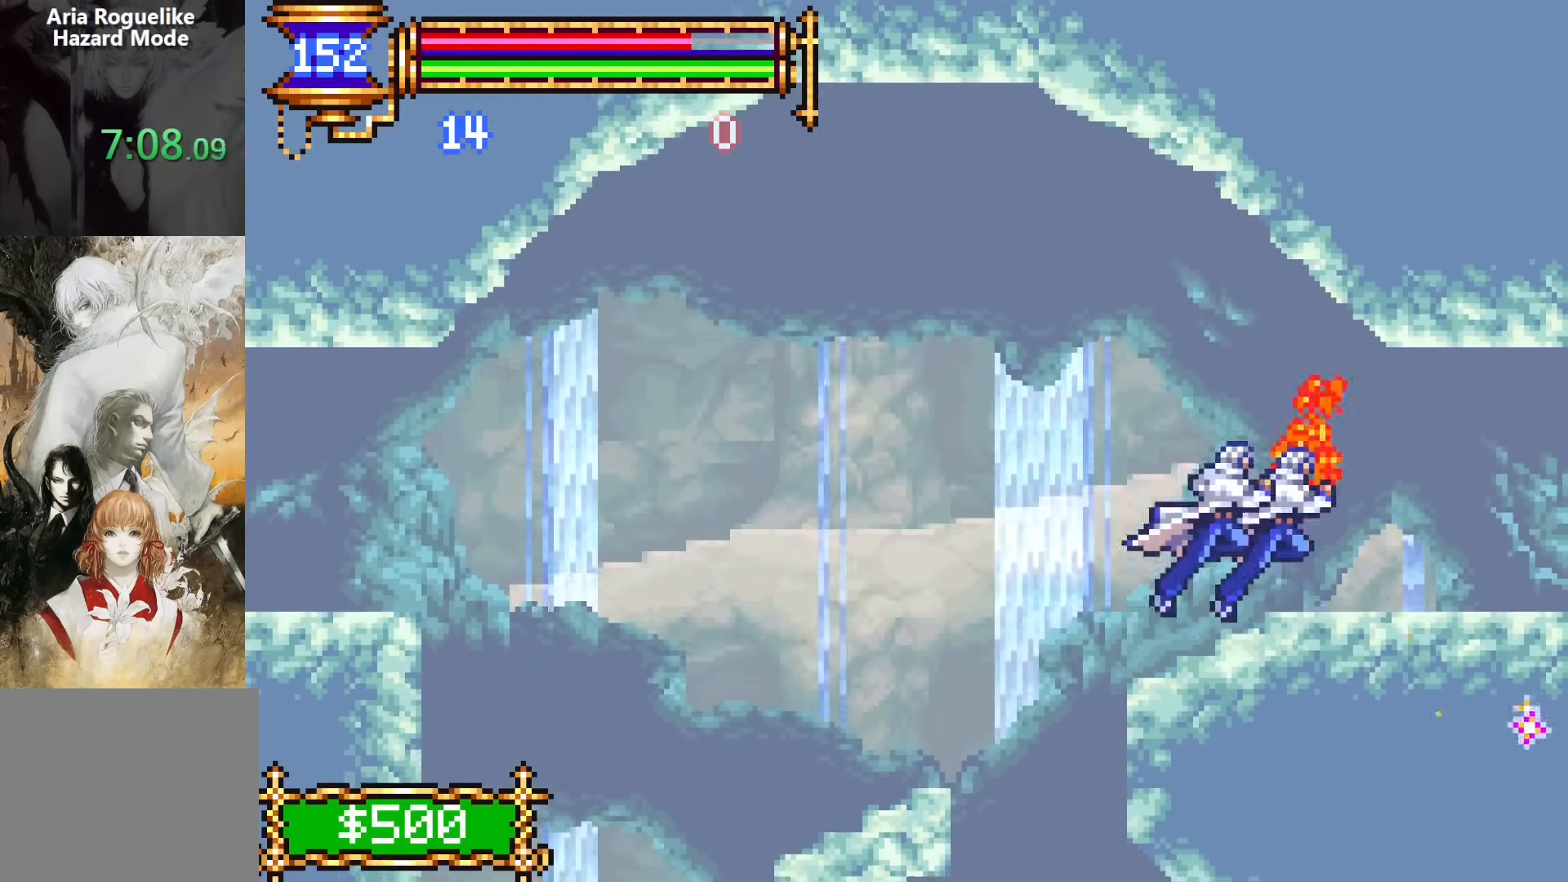
{"buttons": ["DPAD_RIGHT"], "events": [[67, "CROSS", "up"]]}
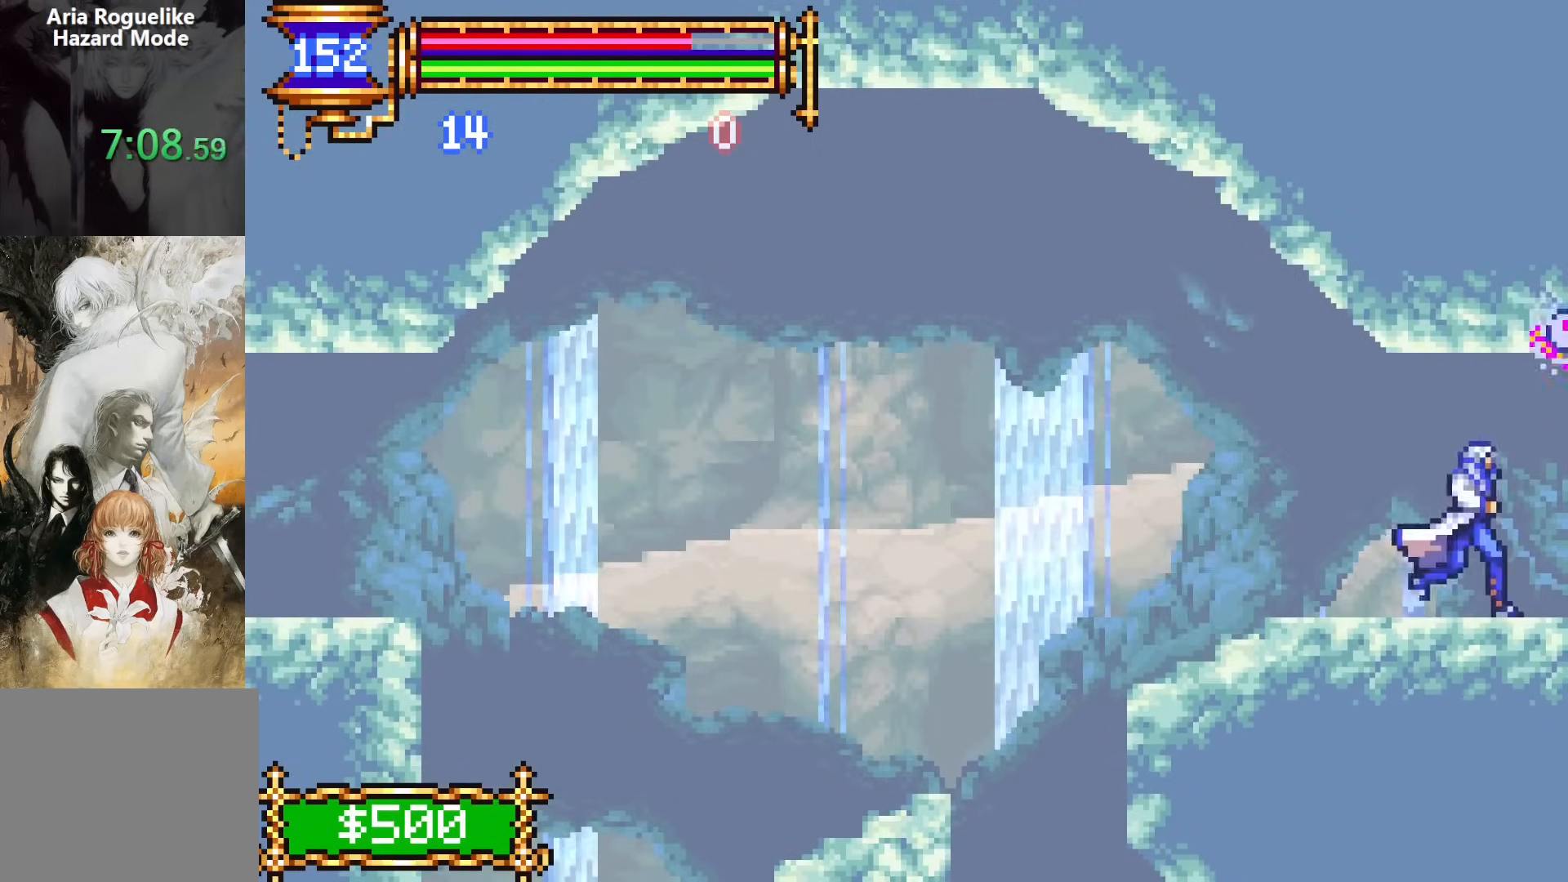
{"buttons": ["DPAD_RIGHT"], "events": []}
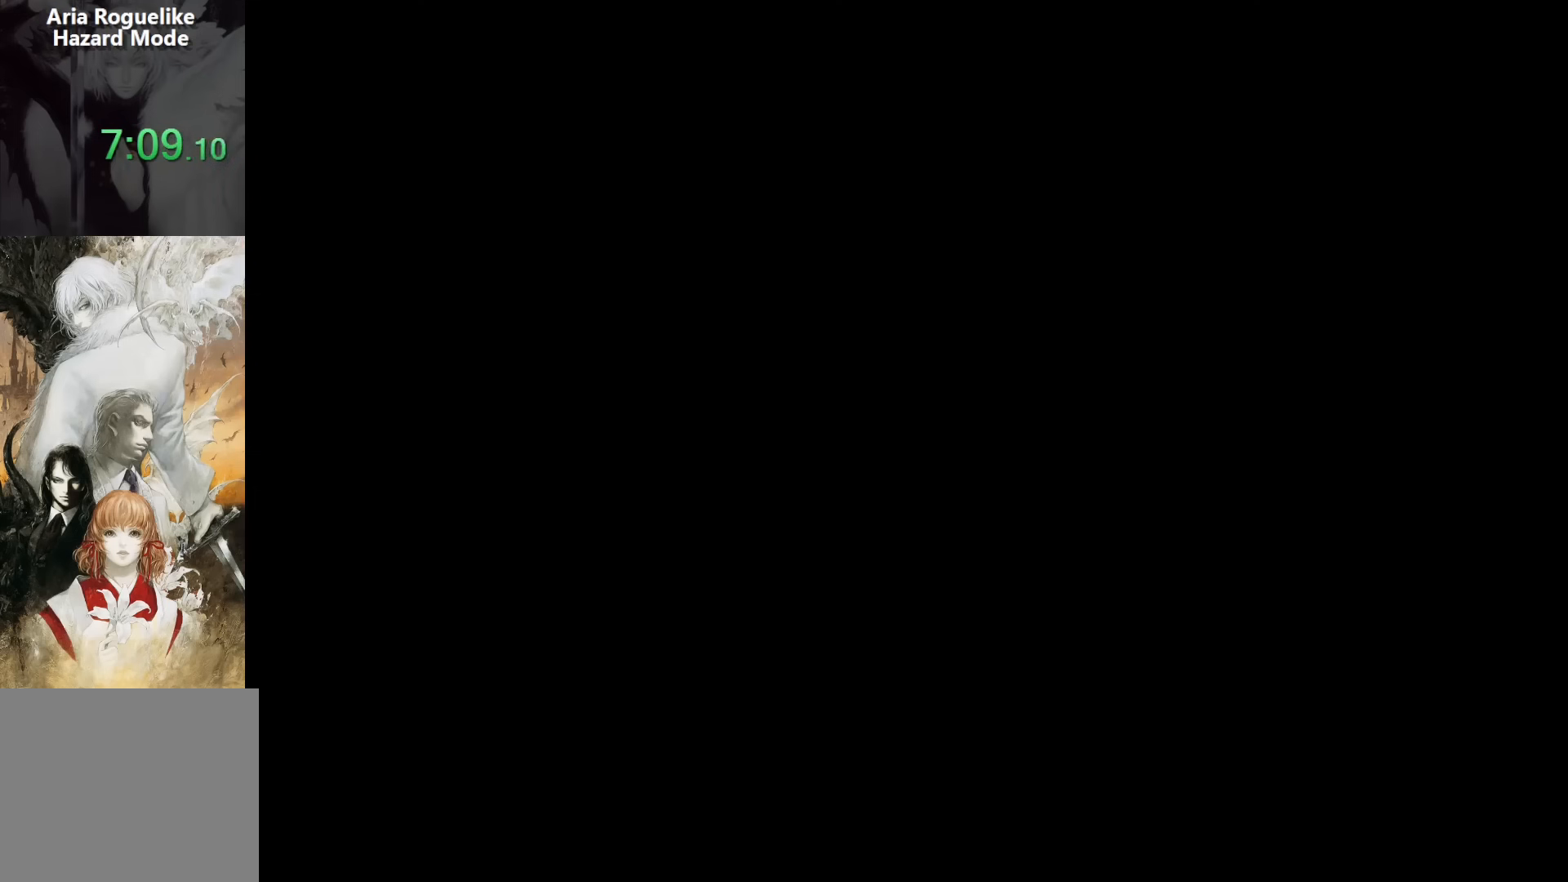
{"buttons": ["DPAD_RIGHT"], "events": [[167, "DPAD_DOWN", "down"], [183, "DPAD_RIGHT", "up"], [217, "DPAD_DOWN", "up"], [217, "DPAD_LEFT", "down"], [367, "DPAD_LEFT", "up"], [383, "CROSS", "down"], [433, "CROSS", "up"], [433, "DPAD_RIGHT", "down"]]}
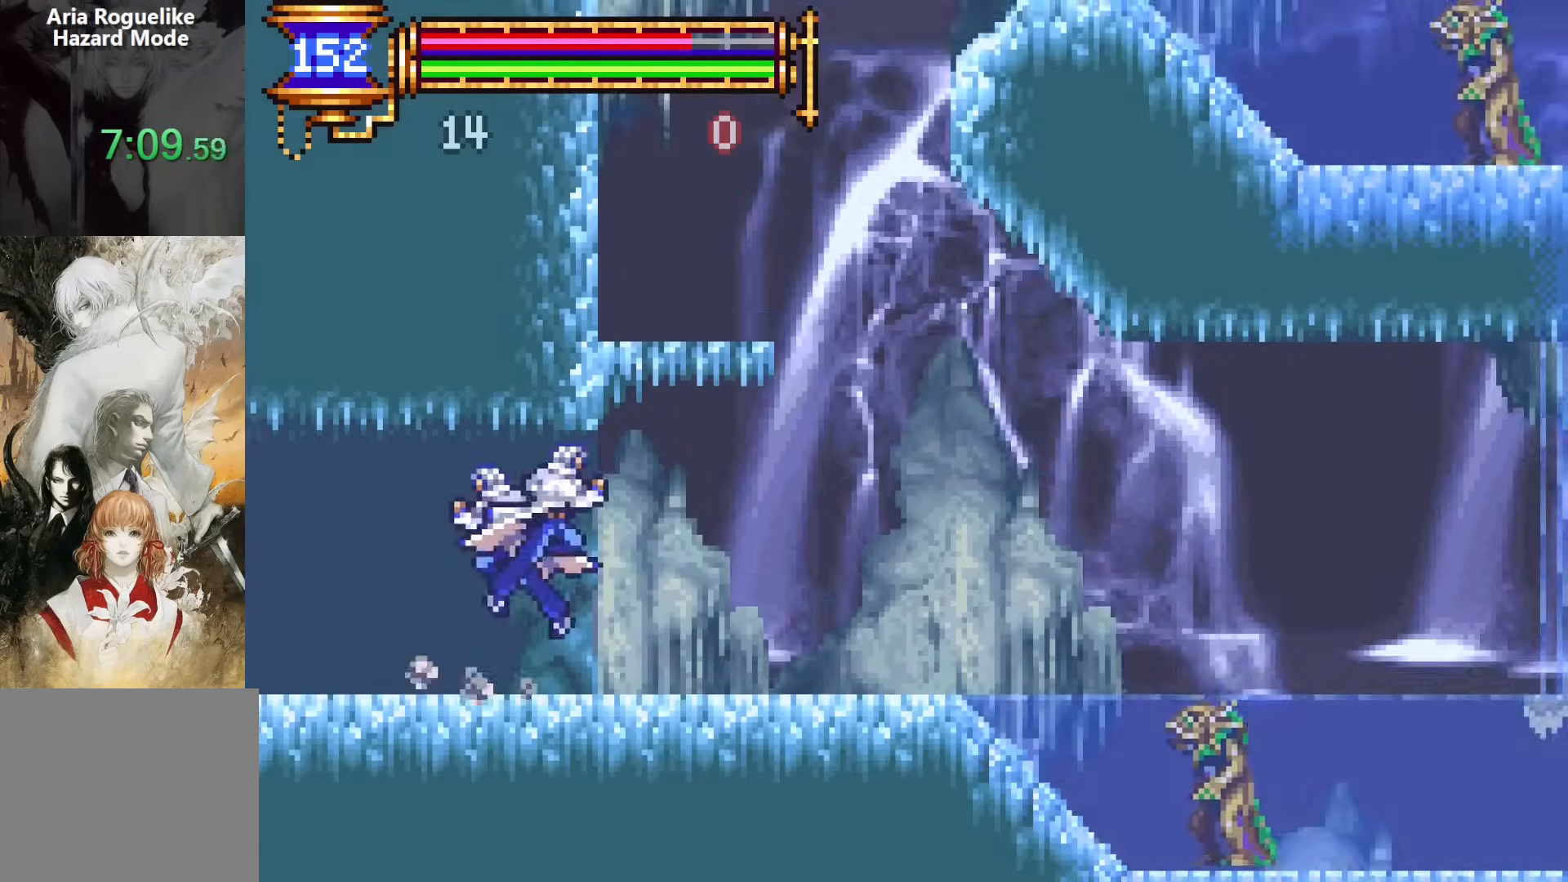
{"buttons": [], "events": [[283, "DPAD_RIGHT", "up"], [333, "DPAD_LEFT", "down"], [467, "DPAD_LEFT", "up"]]}
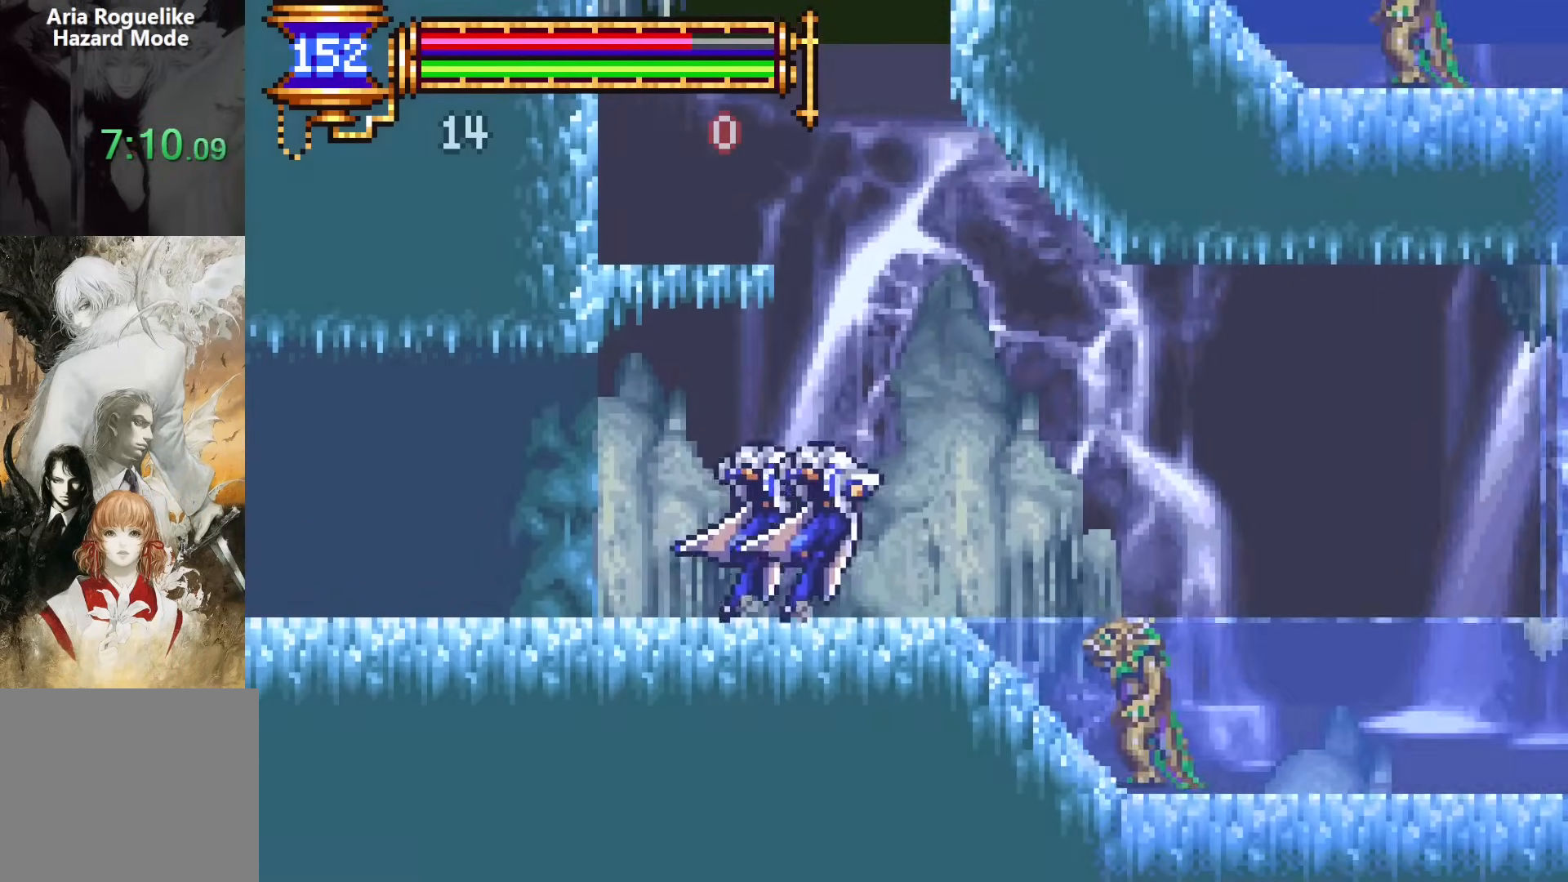
{"buttons": ["DPAD_DOWN", "DPAD_RIGHT"], "events": [[50, "DPAD_RIGHT", "down"], [183, "DPAD_RIGHT", "up"], [300, "DPAD_DOWN", "down"], [300, "DPAD_RIGHT", "down"], [383, "SQUARE", "down"], [483, "SQUARE", "up"]]}
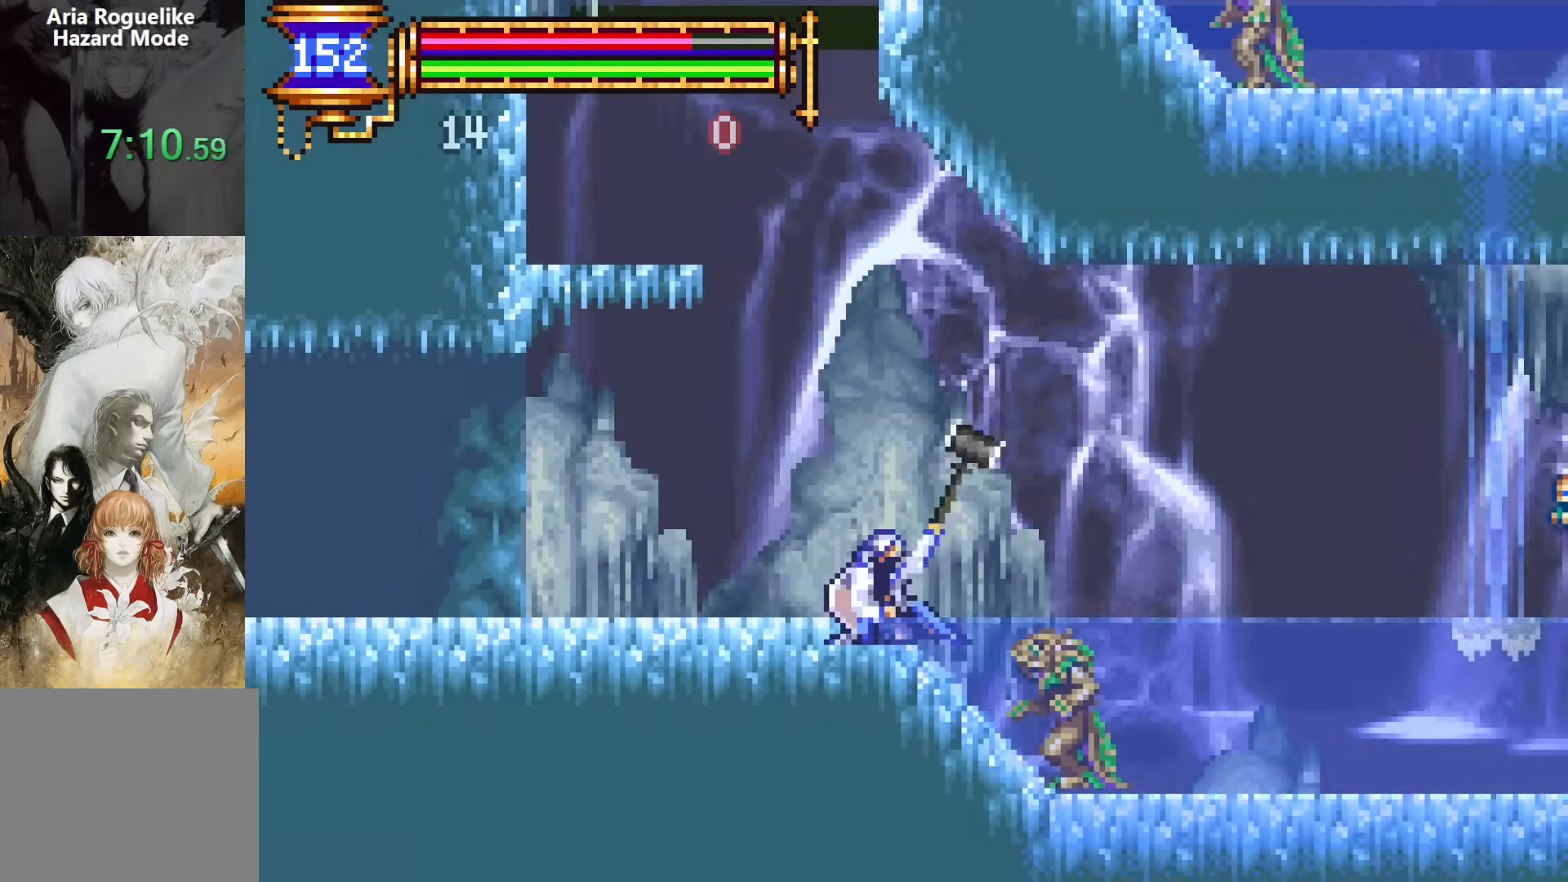
{"buttons": ["DPAD_LEFT"], "events": [[67, "SQUARE", "down"], [183, "SQUARE", "up"], [200, "DPAD_RIGHT", "up"], [217, "DPAD_DOWN", "up"], [333, "CROSS", "down"], [400, "DPAD_LEFT", "down"], [417, "CROSS", "up"]]}
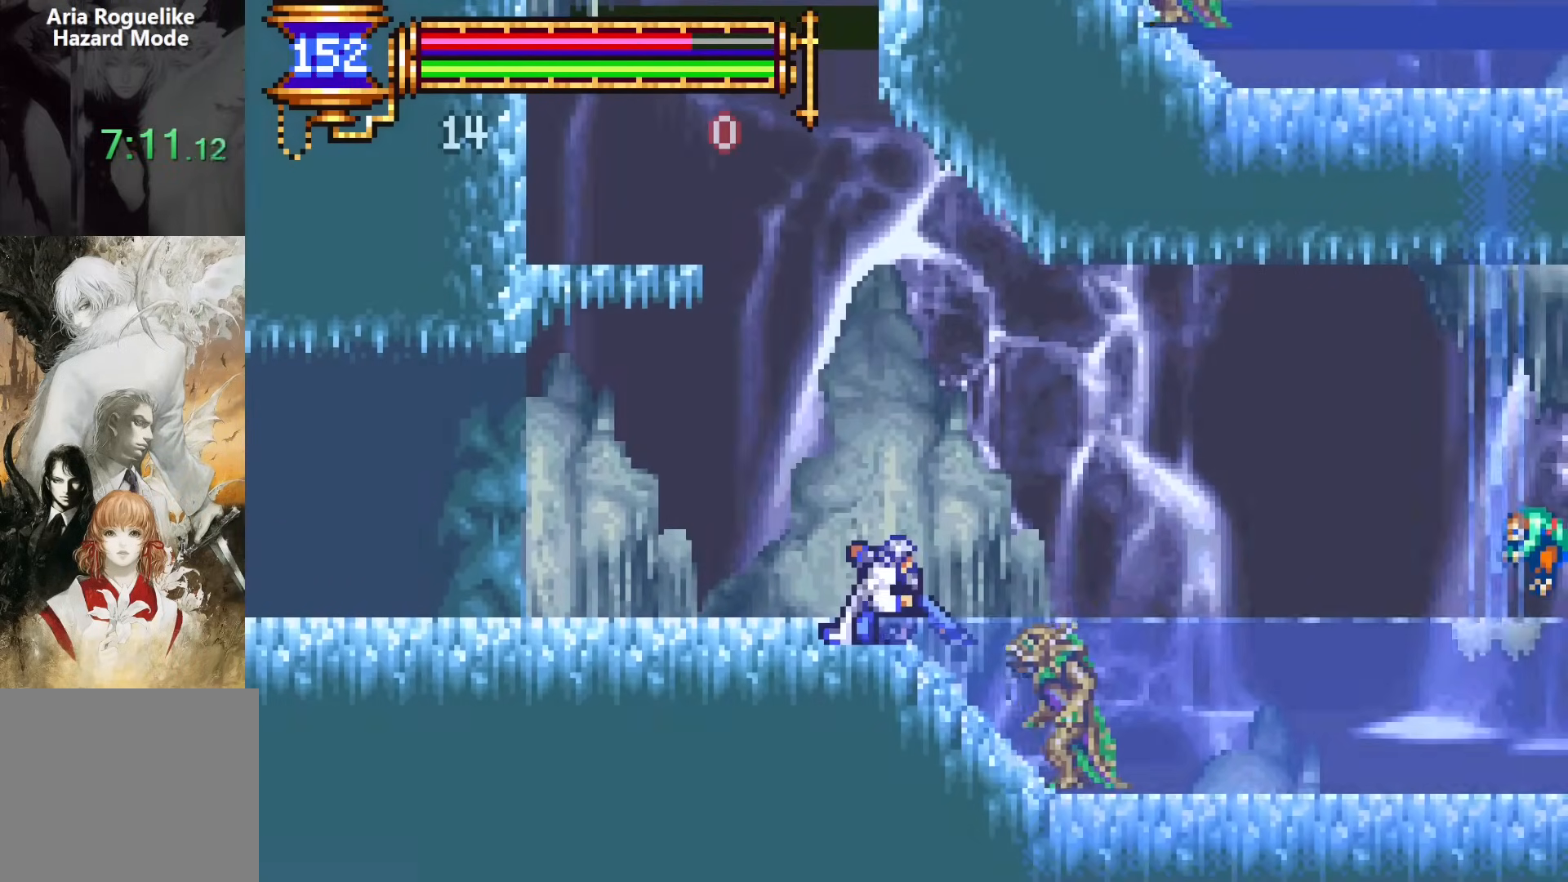
{"buttons": ["SQUARE", "DPAD_DOWN", "DPAD_RIGHT"], "events": [[183, "DPAD_LEFT", "up"], [233, "DPAD_DOWN", "down"], [233, "DPAD_RIGHT", "down"], [300, "SQUARE", "down"], [433, "SQUARE", "up"], [483, "SQUARE", "down"]]}
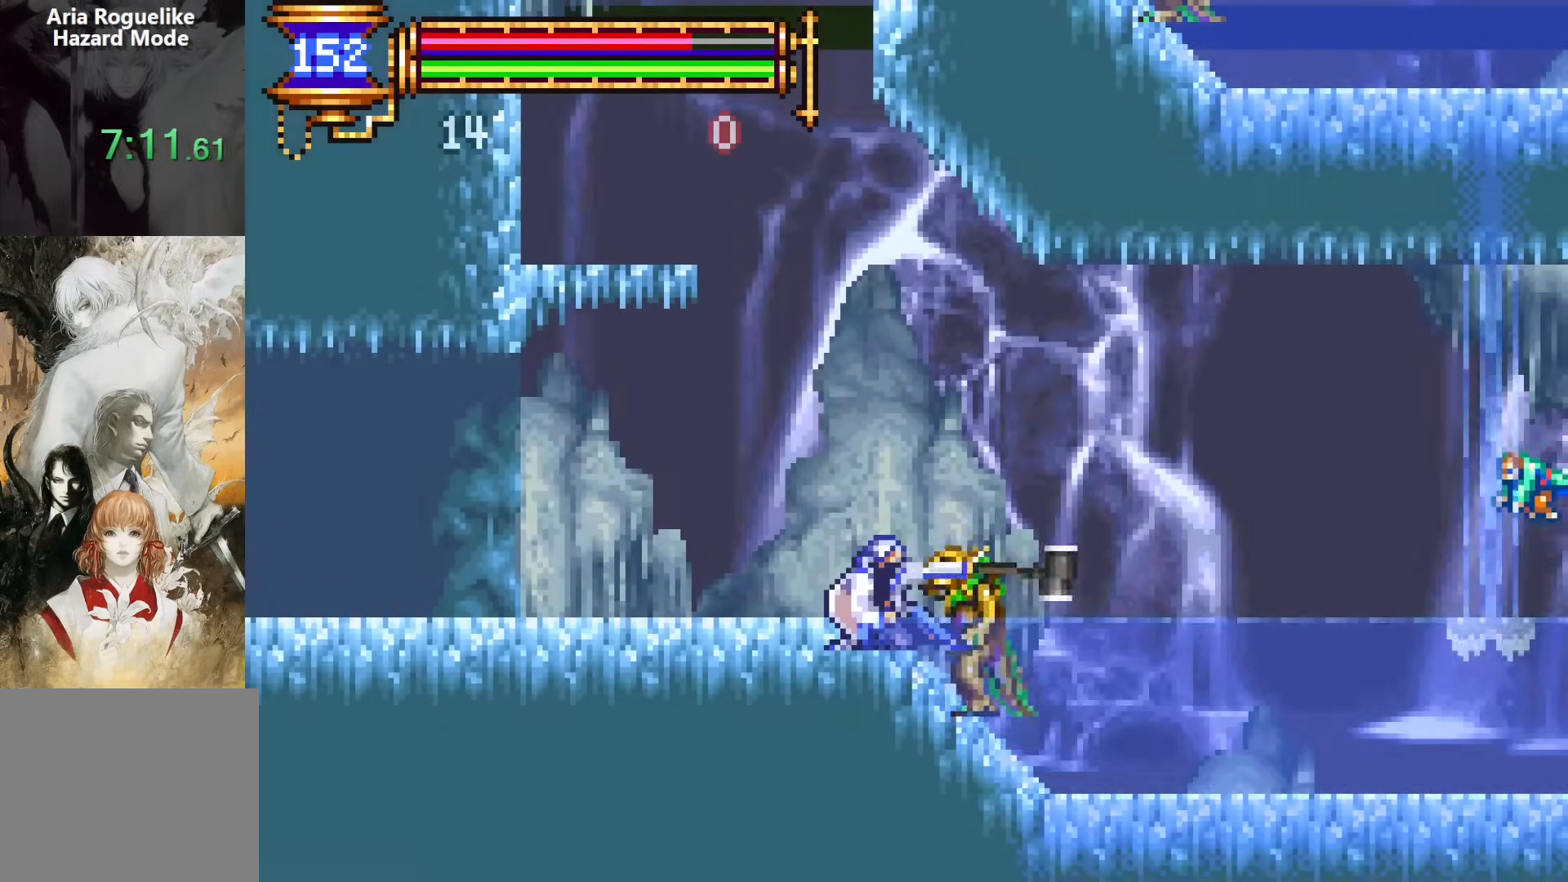
{"buttons": ["DPAD_LEFT"], "events": [[133, "SQUARE", "up"], [317, "DPAD_DOWN", "up"], [317, "DPAD_RIGHT", "up"], [333, "DPAD_LEFT", "down"]]}
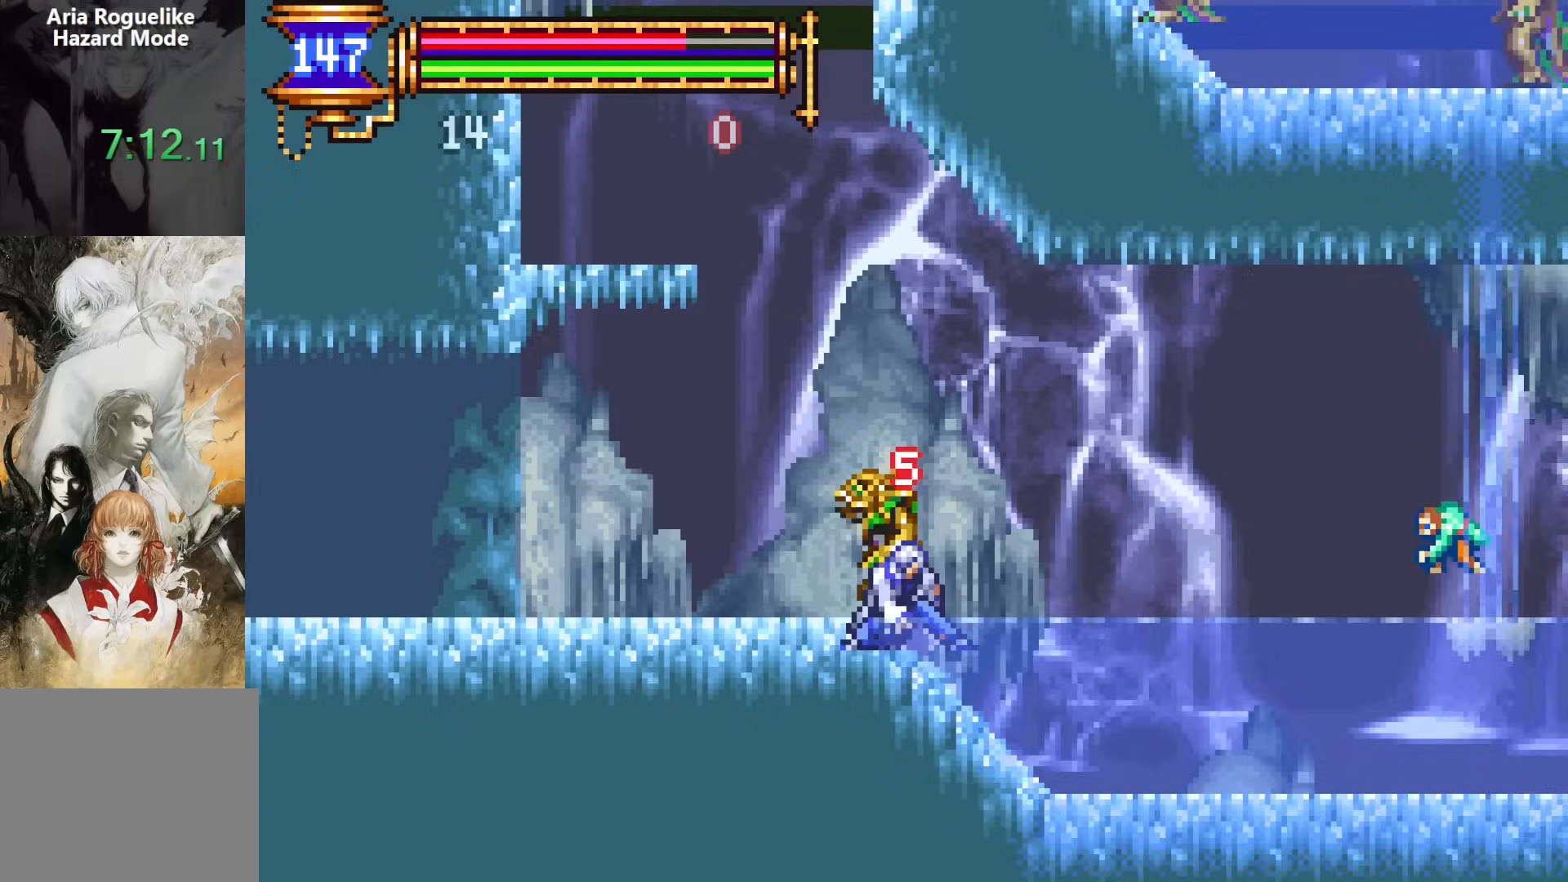
{"buttons": ["SQUARE", "DPAD_DOWN", "DPAD_RIGHT"], "events": [[317, "DPAD_DOWN", "down"], [350, "DPAD_LEFT", "up"], [350, "DPAD_RIGHT", "down"], [433, "SQUARE", "down"]]}
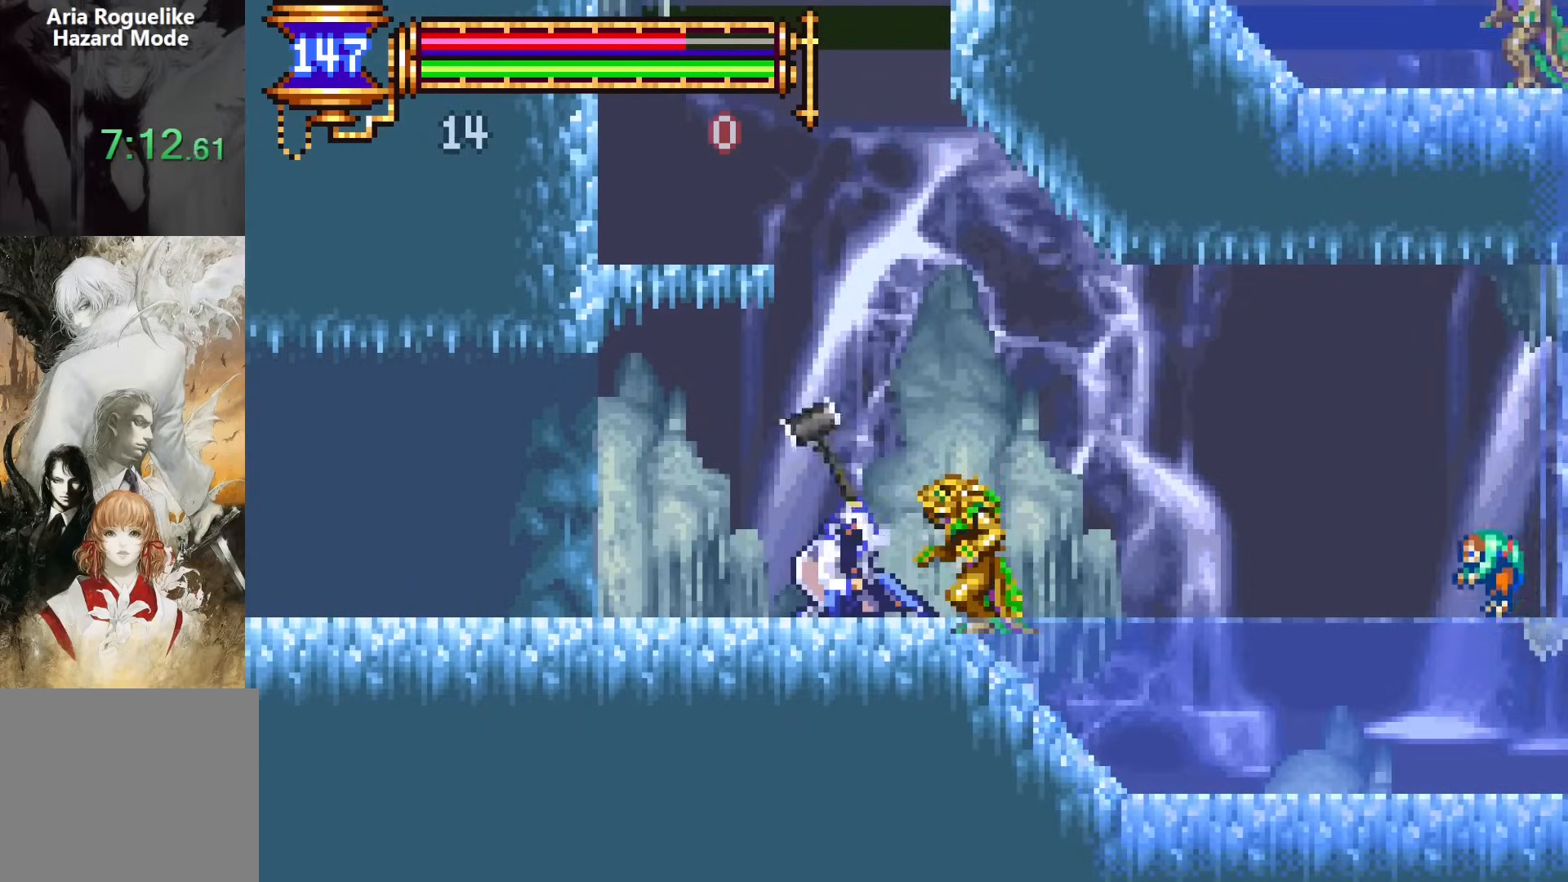
{"buttons": ["DPAD_LEFT"], "events": [[67, "SQUARE", "up"], [317, "DPAD_DOWN", "up"], [317, "DPAD_RIGHT", "up"], [383, "DPAD_LEFT", "down"]]}
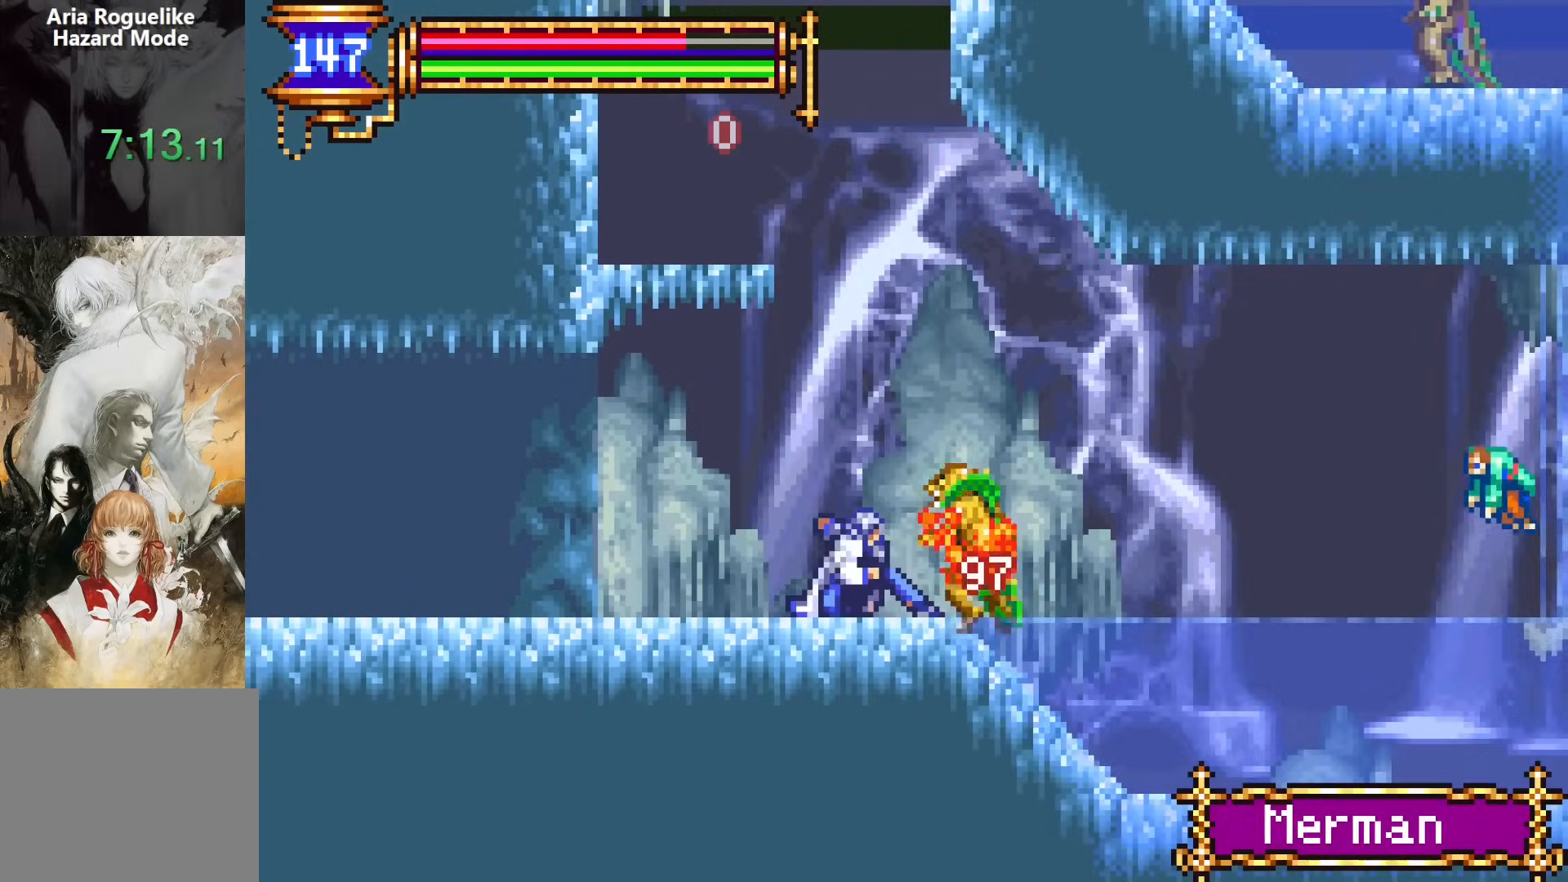
{"buttons": ["DPAD_LEFT"], "events": [[167, "DPAD_DOWN", "down"], [183, "DPAD_LEFT", "up"], [183, "DPAD_RIGHT", "down"], [217, "DPAD_DOWN", "up"], [367, "DPAD_RIGHT", "up"], [417, "CROSS", "down"], [433, "CROSS", "up"], [433, "DPAD_LEFT", "down"]]}
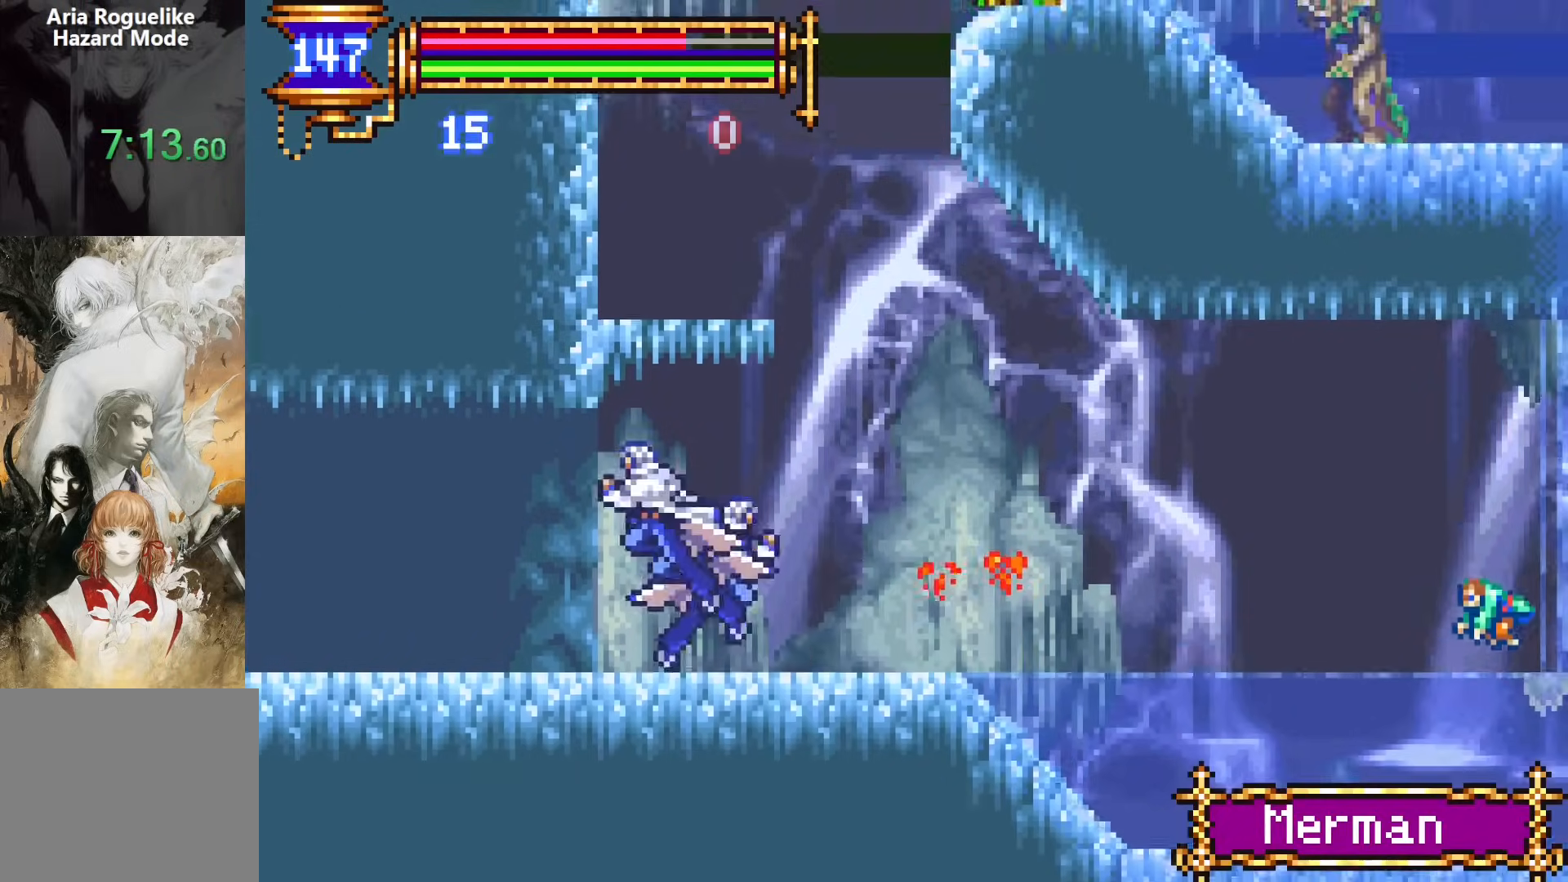
{"buttons": ["DPAD_LEFT"], "events": [[233, "DPAD_DOWN", "down"], [250, "DPAD_LEFT", "up"], [250, "DPAD_RIGHT", "down"], [267, "DPAD_DOWN", "up"], [400, "DPAD_RIGHT", "up"], [450, "CROSS", "down"], [450, "DPAD_LEFT", "down"], [483, "CROSS", "up"]]}
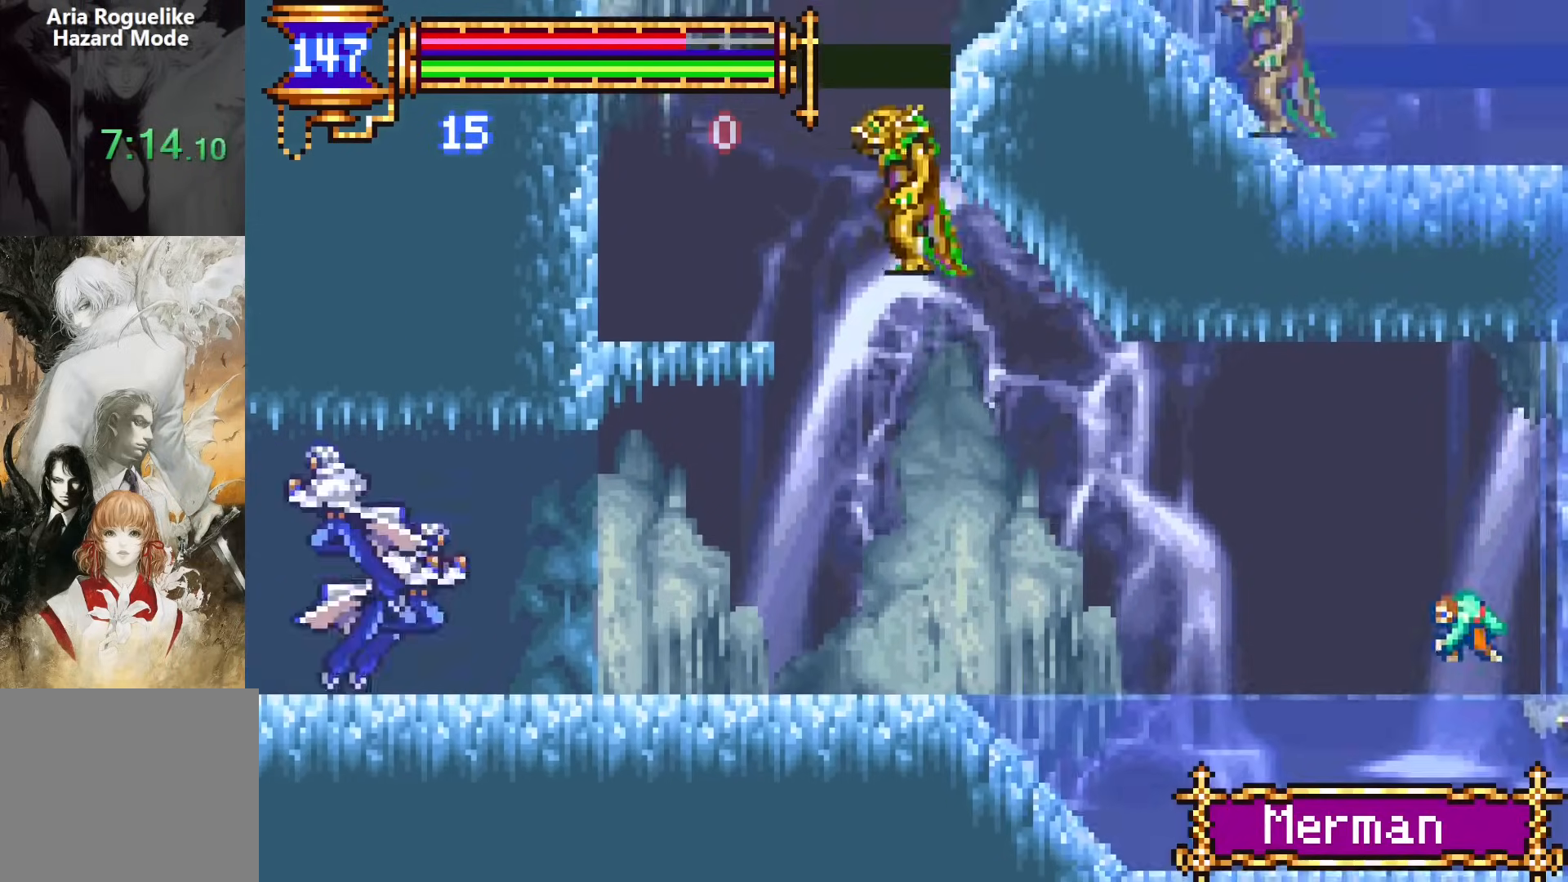
{"buttons": ["DPAD_LEFT"], "events": [[17, "DPAD_DOWN", "down"], [100, "CROSS", "down"], [183, "CROSS", "up"], [183, "DPAD_DOWN", "up"]]}
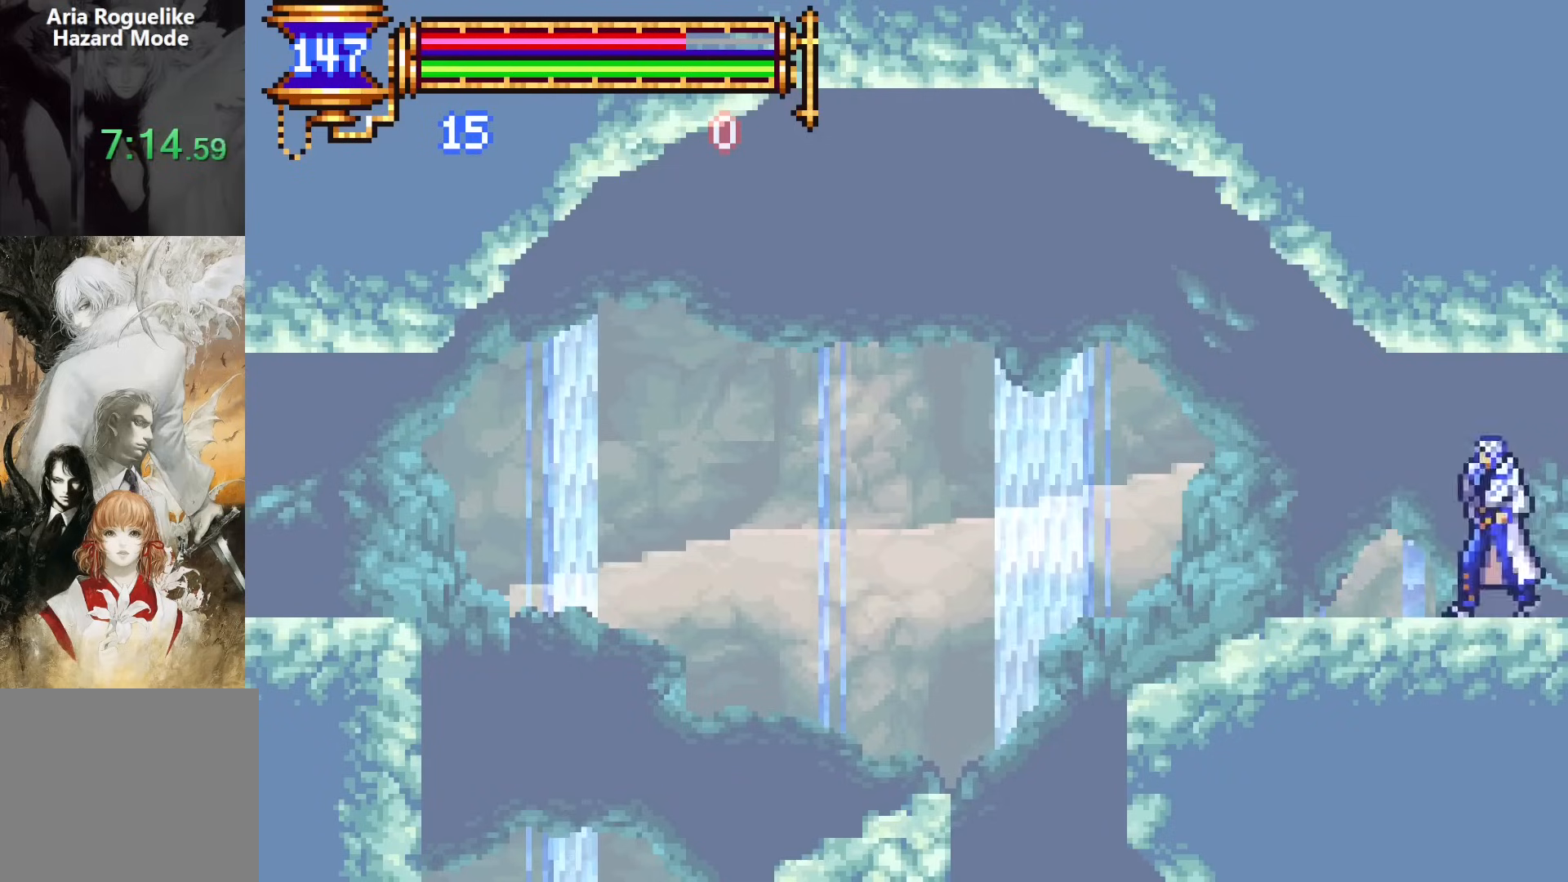
{"buttons": ["DPAD_LEFT"], "events": [[33, "DPAD_DOWN", "down"], [50, "DPAD_LEFT", "up"], [67, "DPAD_DOWN", "up"], [67, "DPAD_RIGHT", "down"], [183, "DPAD_RIGHT", "up"], [200, "CROSS", "down"], [250, "DPAD_LEFT", "down"], [383, "CROSS", "up"]]}
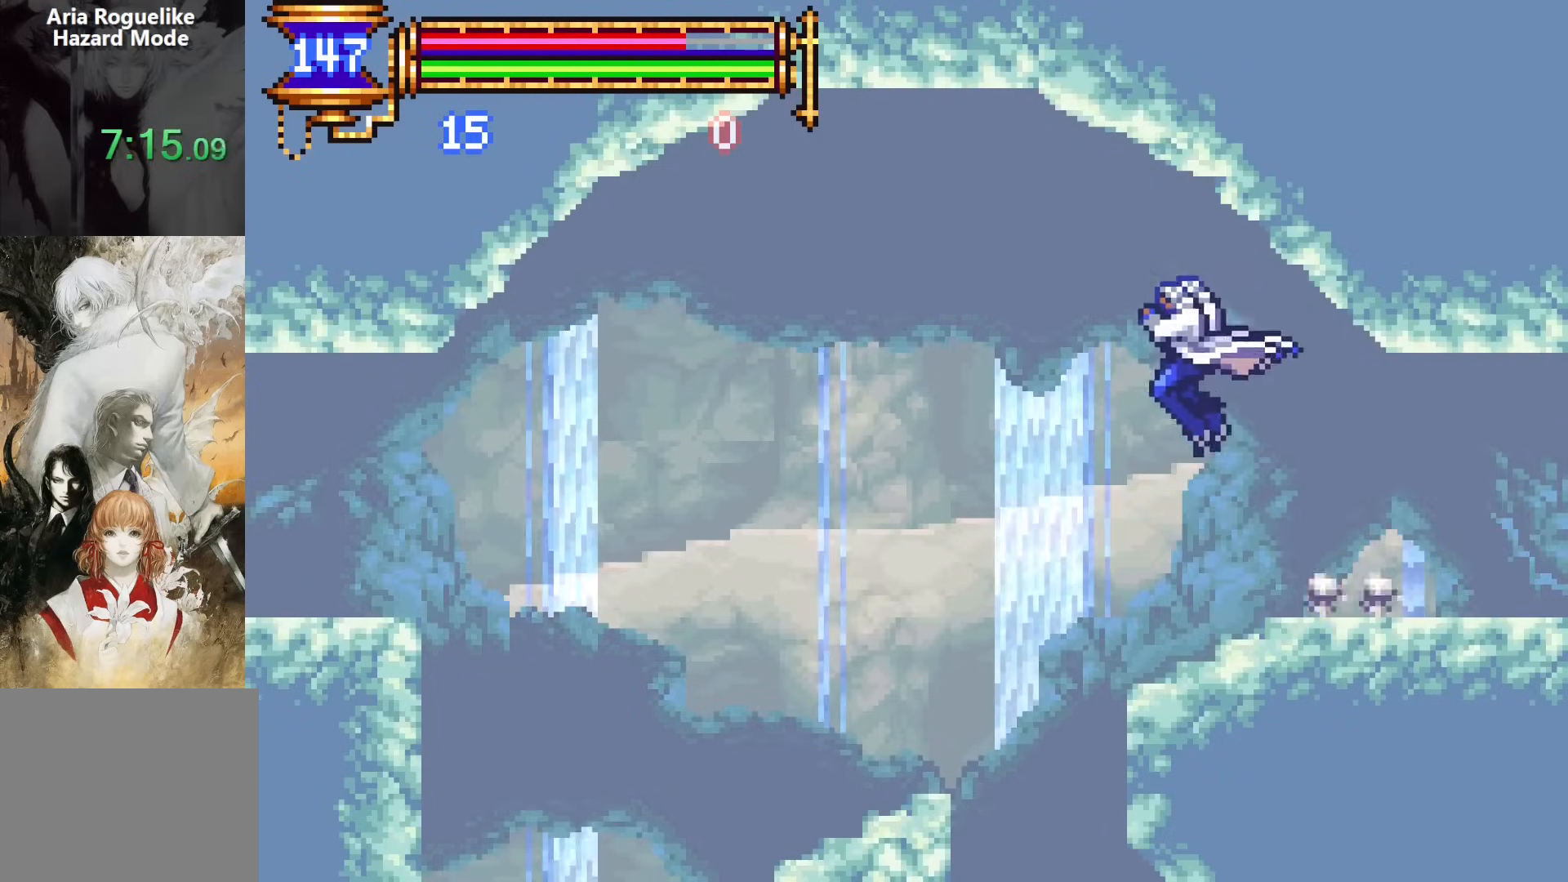
{"buttons": ["CROSS", "DPAD_LEFT"], "events": [[33, "DPAD_DOWN", "down"], [100, "CROSS", "down"], [150, "CROSS", "up"], [183, "DPAD_DOWN", "up"], [183, "DPAD_LEFT", "up"], [333, "DPAD_LEFT", "down"], [400, "CROSS", "down"]]}
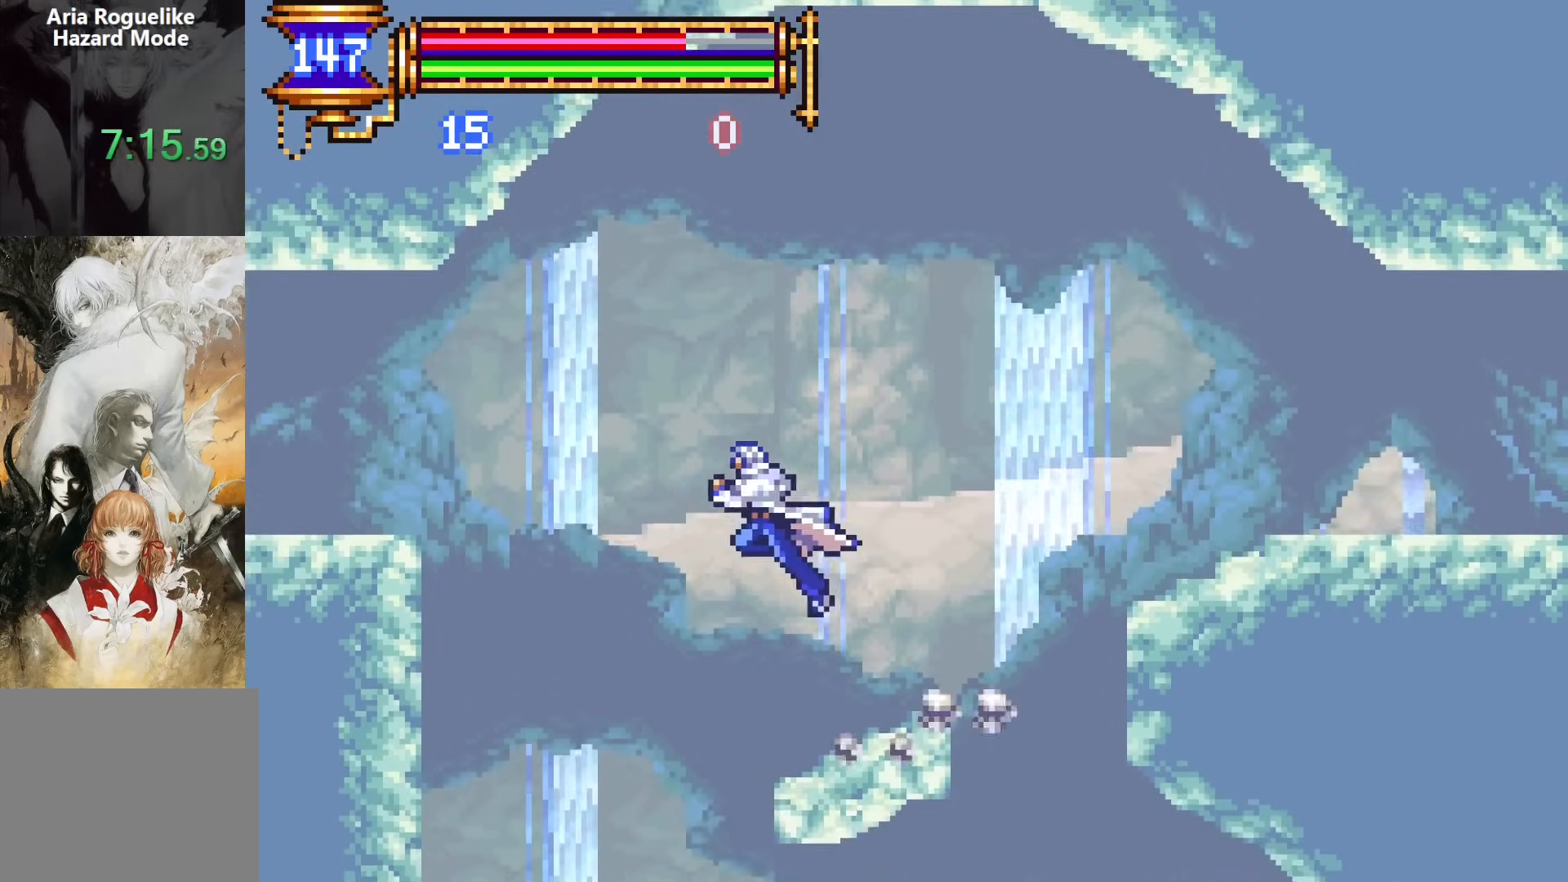
{"buttons": ["DPAD_RIGHT"], "events": [[283, "DPAD_DOWN", "down"], [283, "DPAD_LEFT", "up"], [317, "DPAD_RIGHT", "down"], [333, "DPAD_DOWN", "up"], [367, "CROSS", "up"]]}